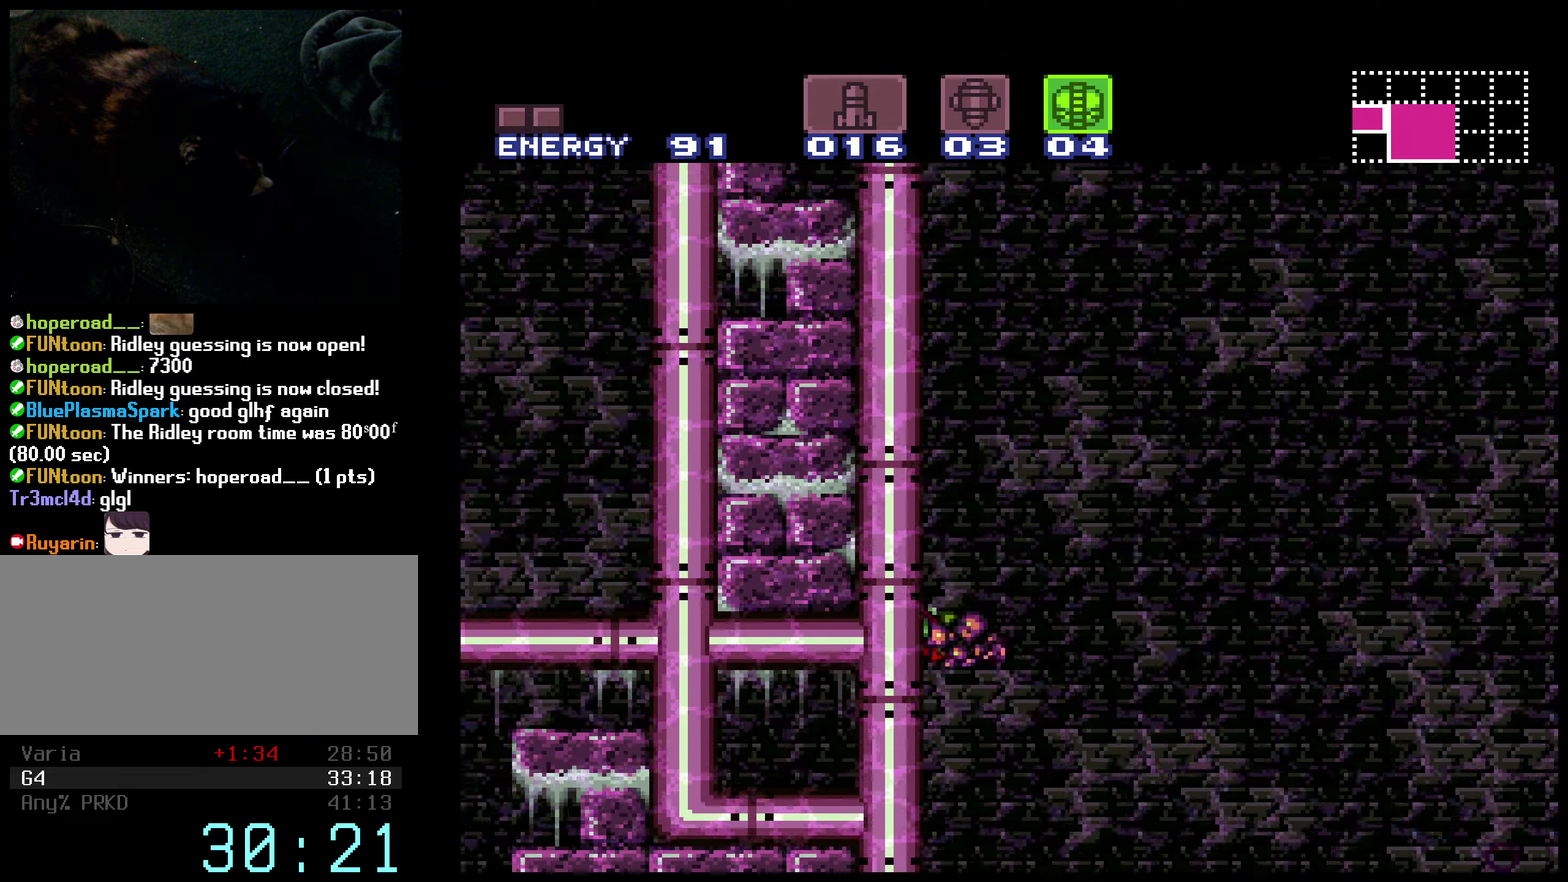
Gameplay with a controller (Nintendo layout); each line is a JSON object with the inputs held at the frame after it. "events" lists button and stick changes between this image and that frame as [ms after this image, input, new state], when the widget could be followed in between. Not read: L3 R3.
{"buttons": ["A"], "events": [[84, "DPAD_RIGHT", "down"], [217, "DPAD_RIGHT", "up"], [267, "DPAD_LEFT", "down"], [400, "DPAD_LEFT", "up"]]}
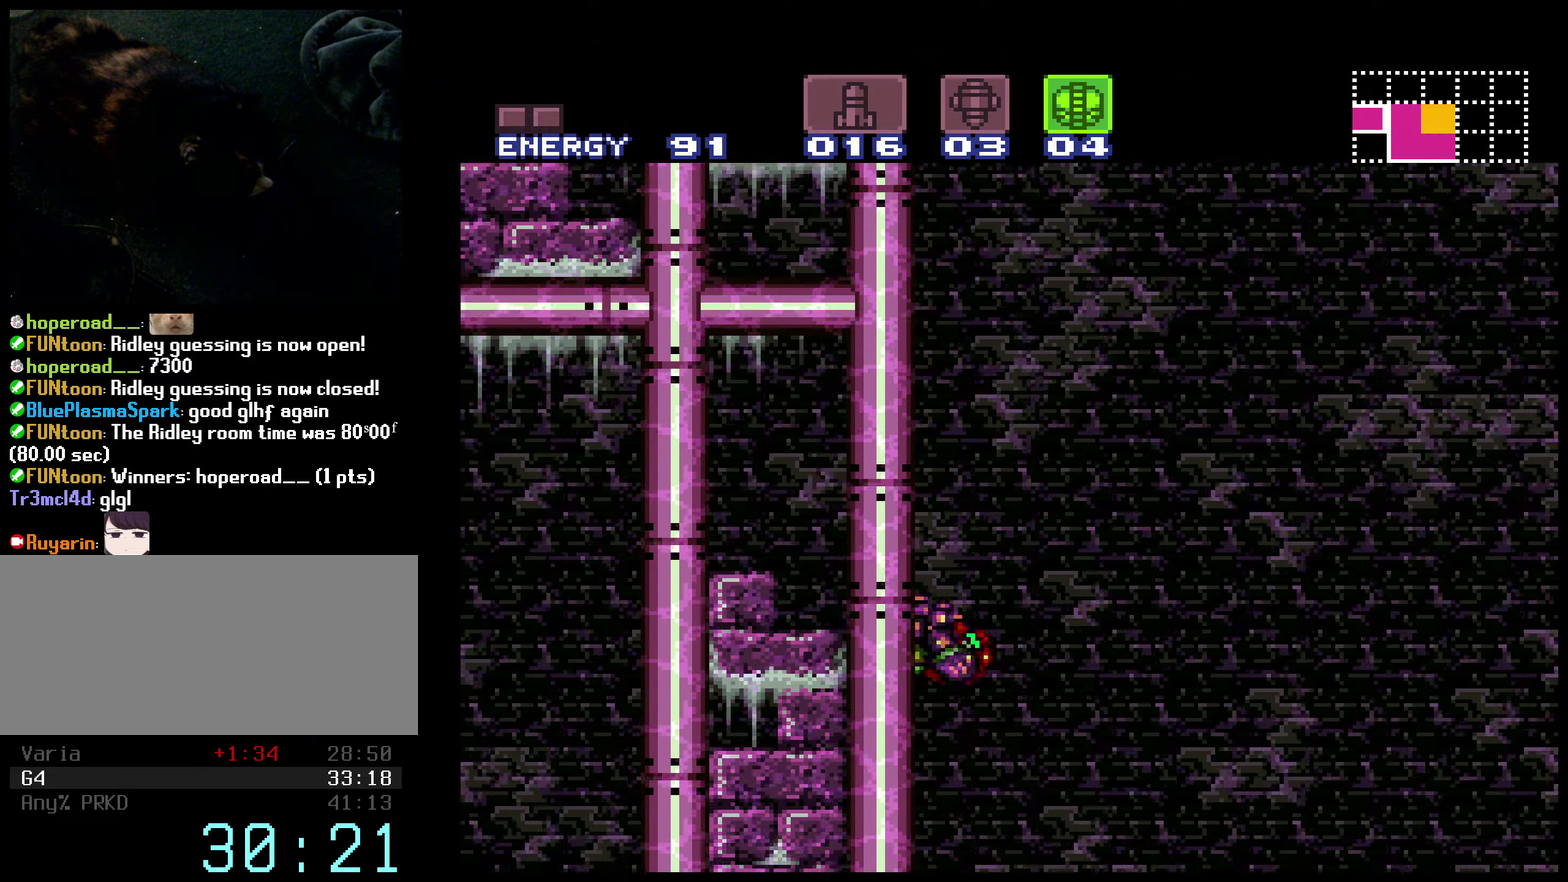
{"buttons": ["A", "DPAD_RIGHT"], "events": [[67, "DPAD_RIGHT", "down"], [117, "A", "up"], [167, "A", "down"], [234, "DPAD_LEFT", "down"], [234, "DPAD_RIGHT", "up"], [384, "DPAD_LEFT", "up"], [467, "DPAD_RIGHT", "down"]]}
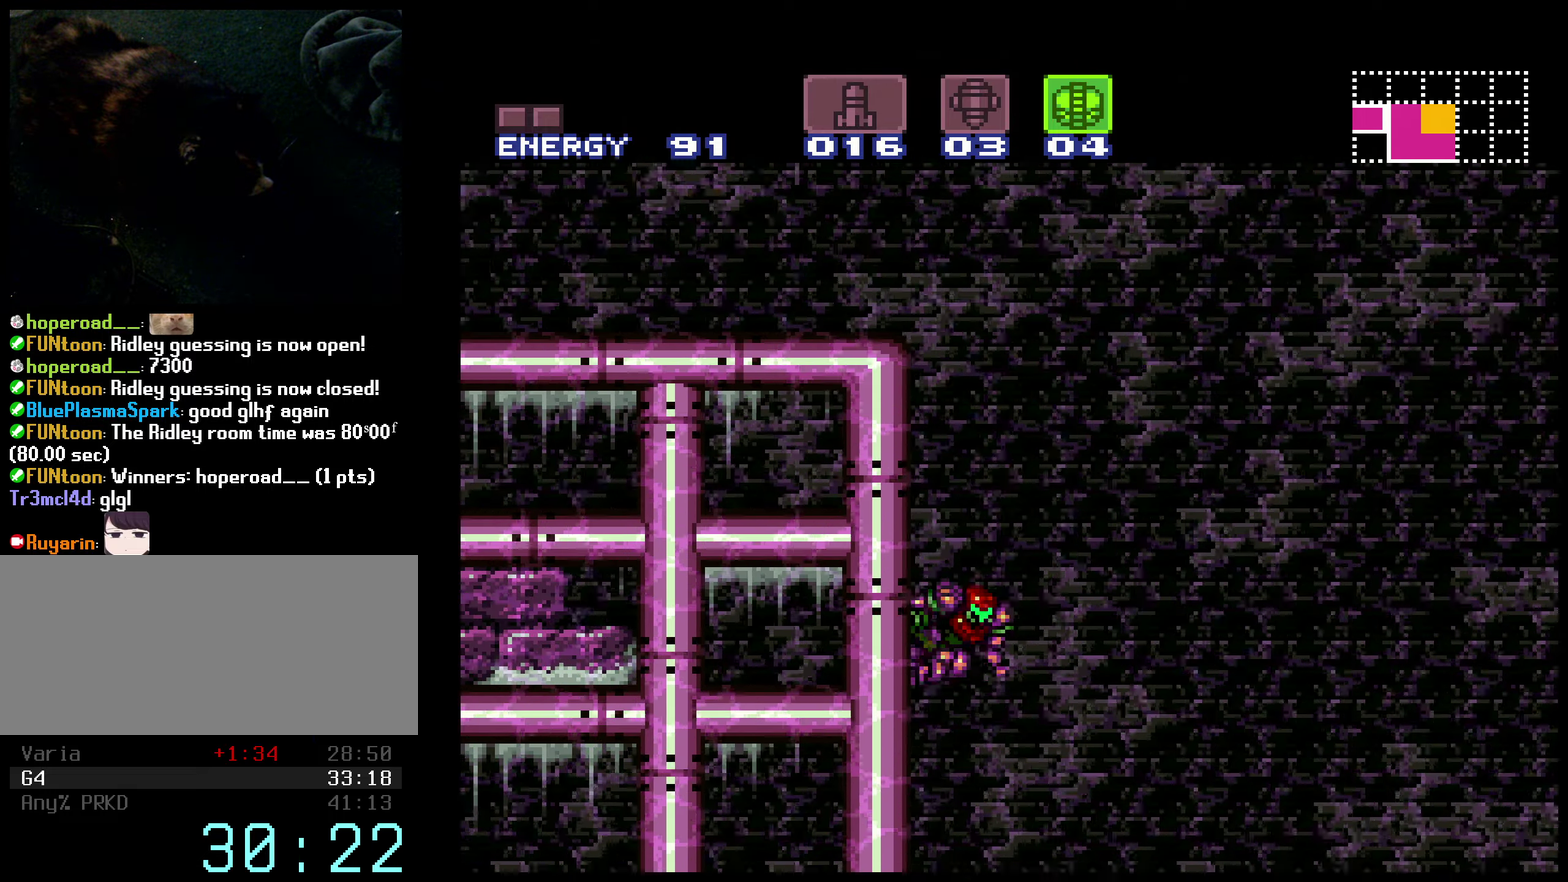
{"buttons": ["R1", "DPAD_LEFT"], "events": [[100, "DPAD_LEFT", "down"], [100, "DPAD_RIGHT", "up"], [450, "A", "up"], [484, "R1", "down"]]}
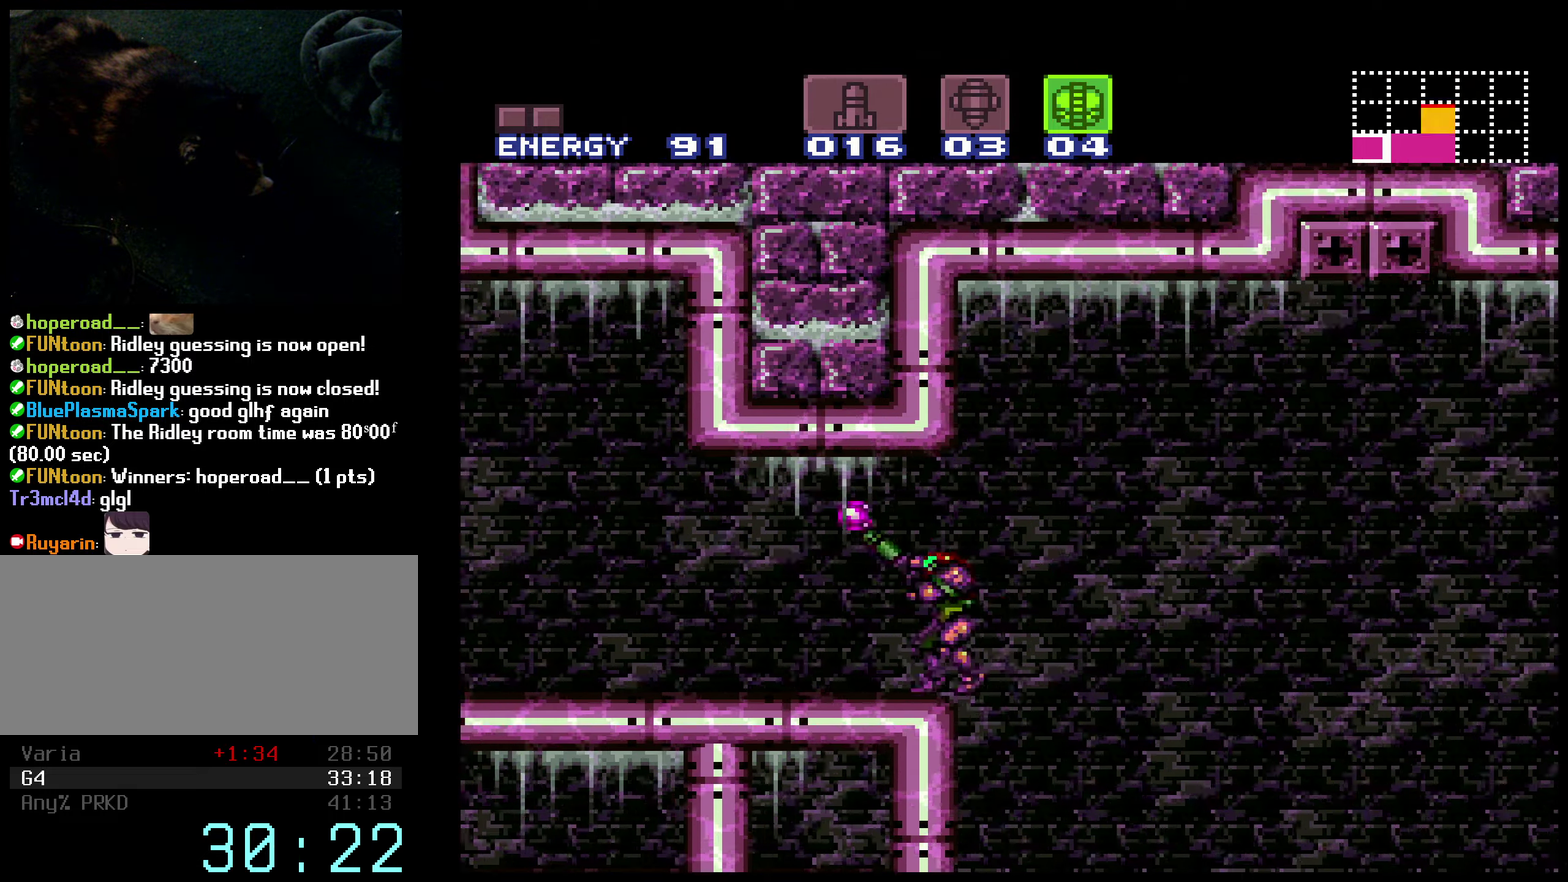
{"buttons": ["B", "DPAD_LEFT"], "events": [[17, "B", "down"], [67, "R1", "up"]]}
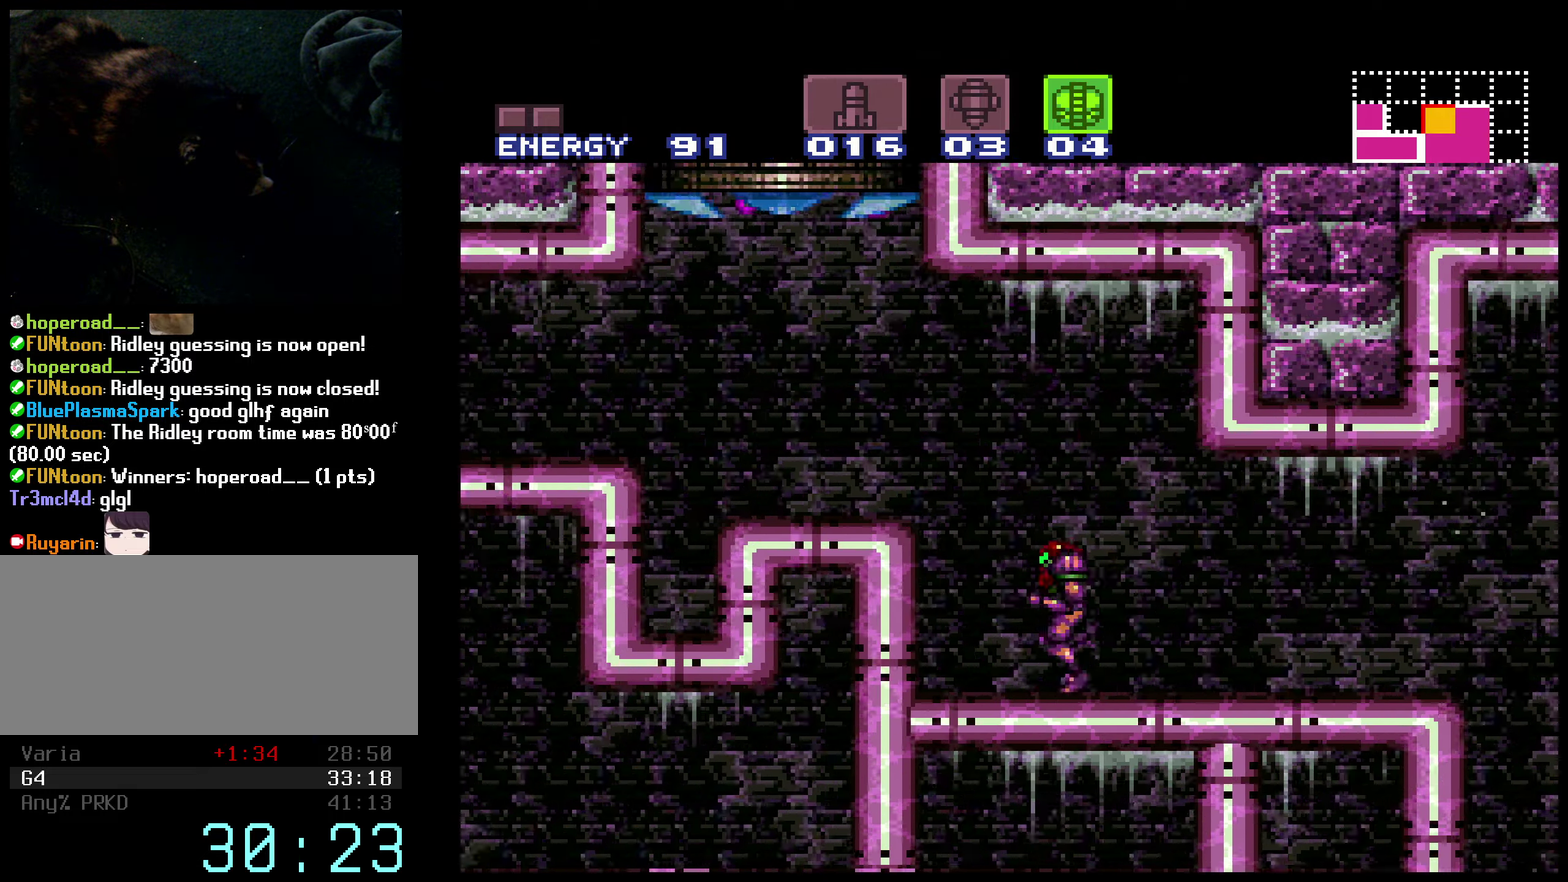
{"buttons": ["A", "B"], "events": [[17, "A", "down"], [117, "DPAD_LEFT", "up"], [217, "DPAD_RIGHT", "down"], [284, "DPAD_RIGHT", "up"]]}
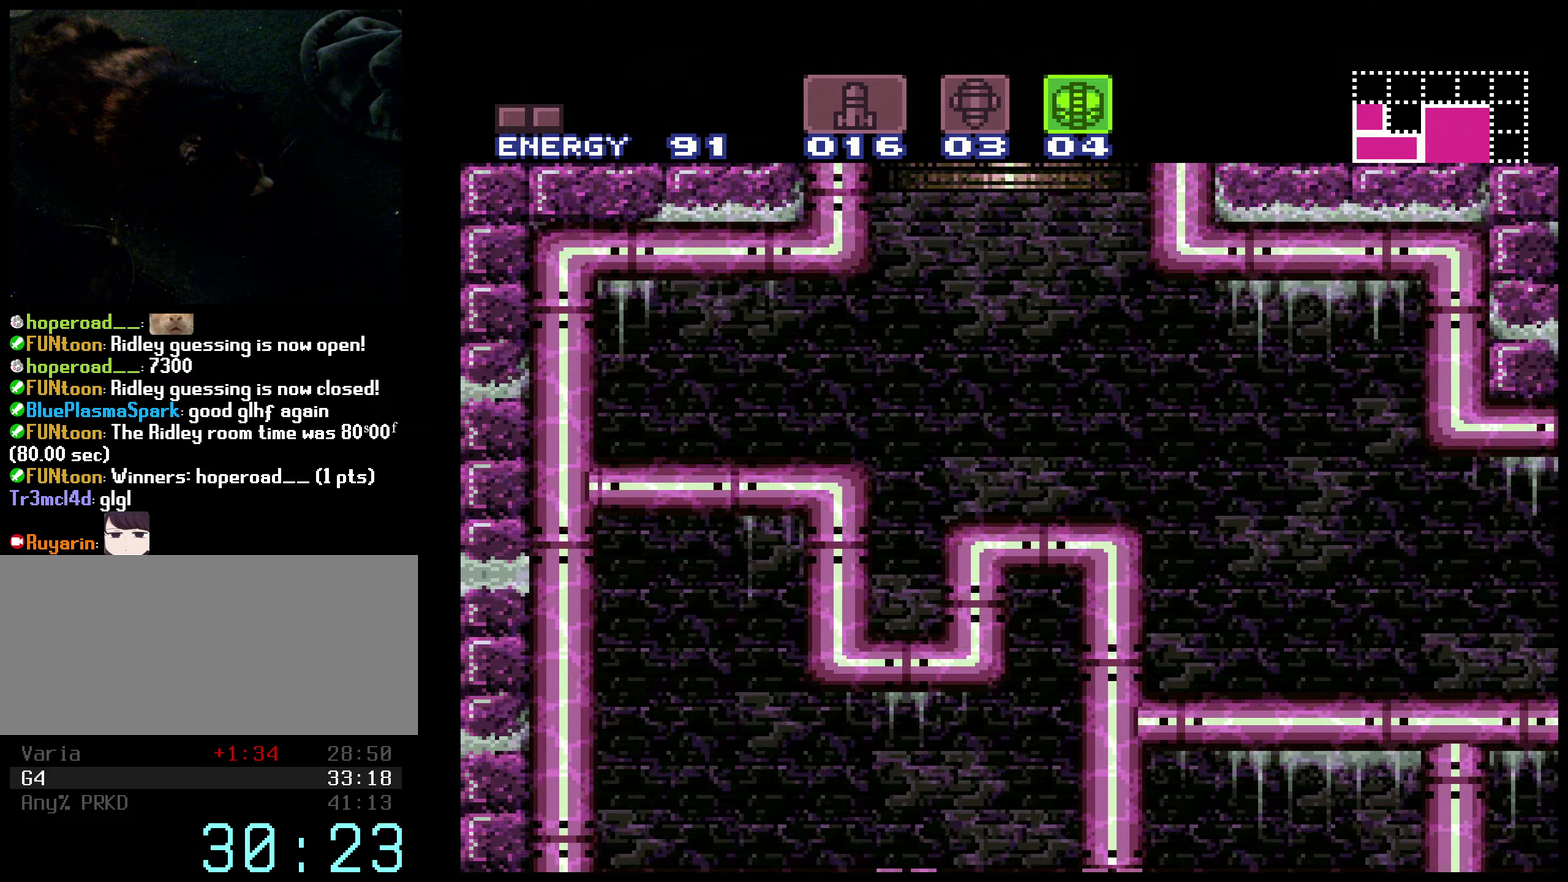
{"buttons": ["B"], "events": [[316, "A", "up"]]}
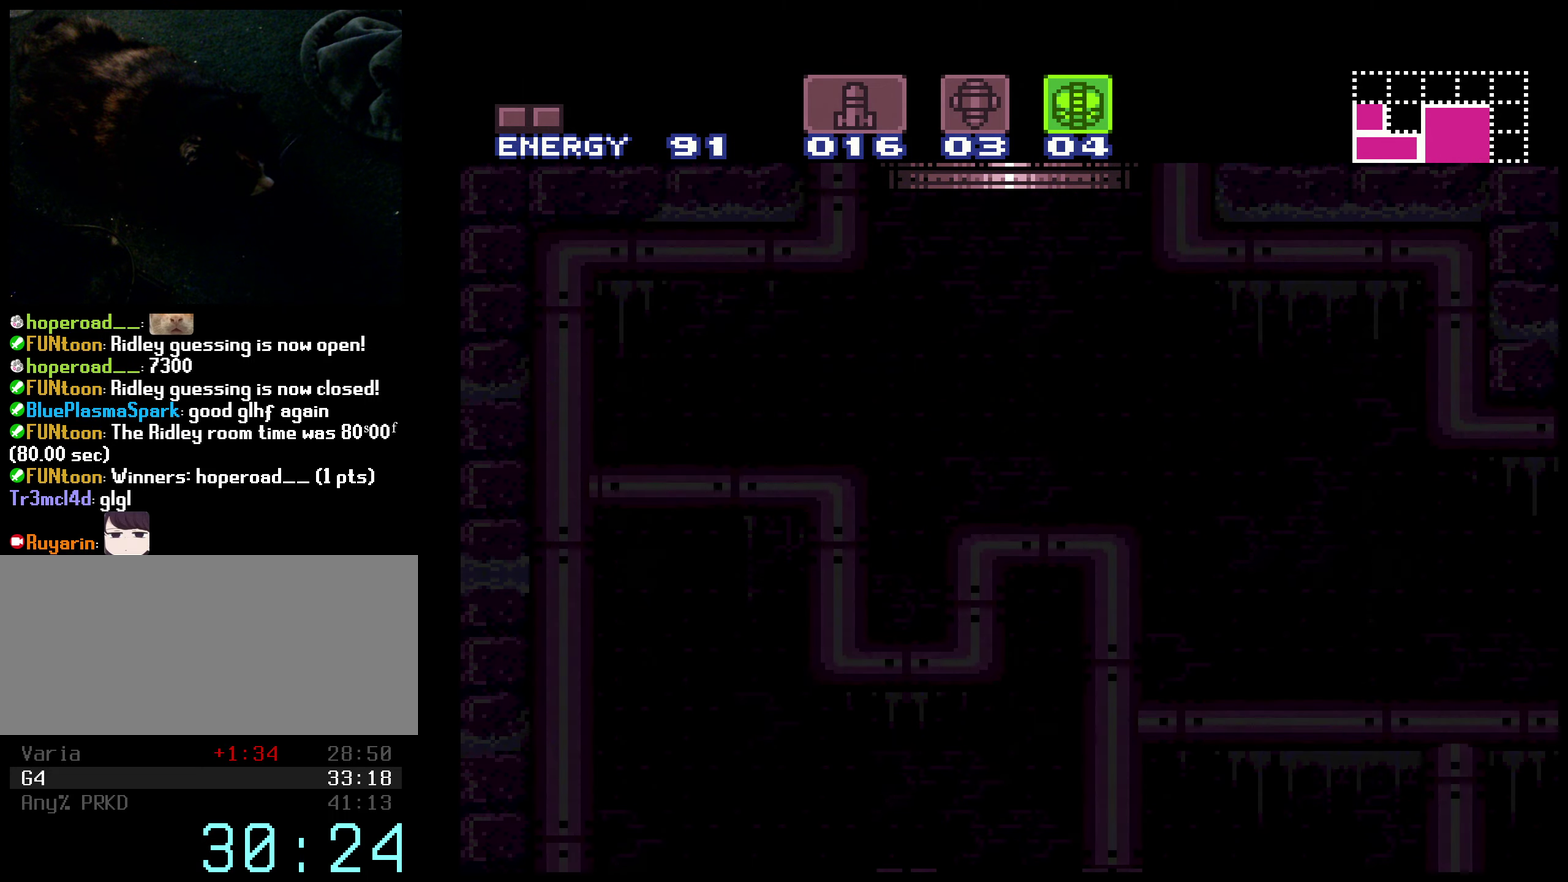
{"buttons": [], "events": [[400, "A", "down"], [400, "B", "up"], [400, "R1", "down"], [400, "X", "down"], [483, "X", "up"], [500, "A", "up"], [500, "R1", "up"]]}
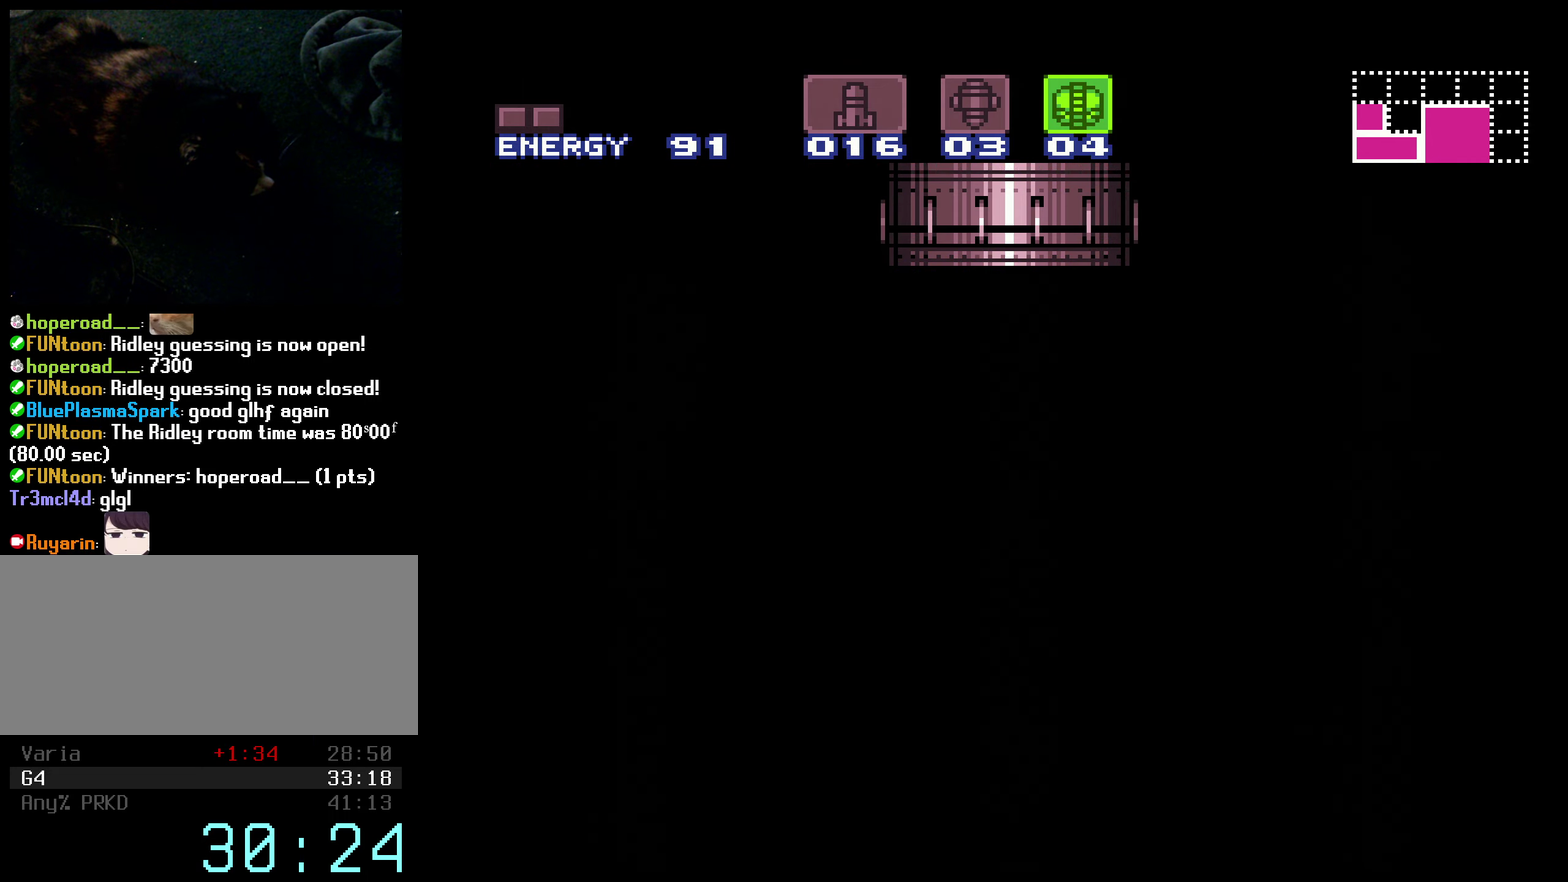
{"buttons": ["A", "R1"], "events": [[66, "A", "down"], [83, "R1", "down"], [133, "X", "down"], [183, "X", "up"], [216, "A", "up"], [216, "R1", "up"], [300, "A", "down"], [300, "R1", "down"], [400, "R1", "up"], [433, "A", "up"], [483, "A", "down"], [483, "R1", "down"]]}
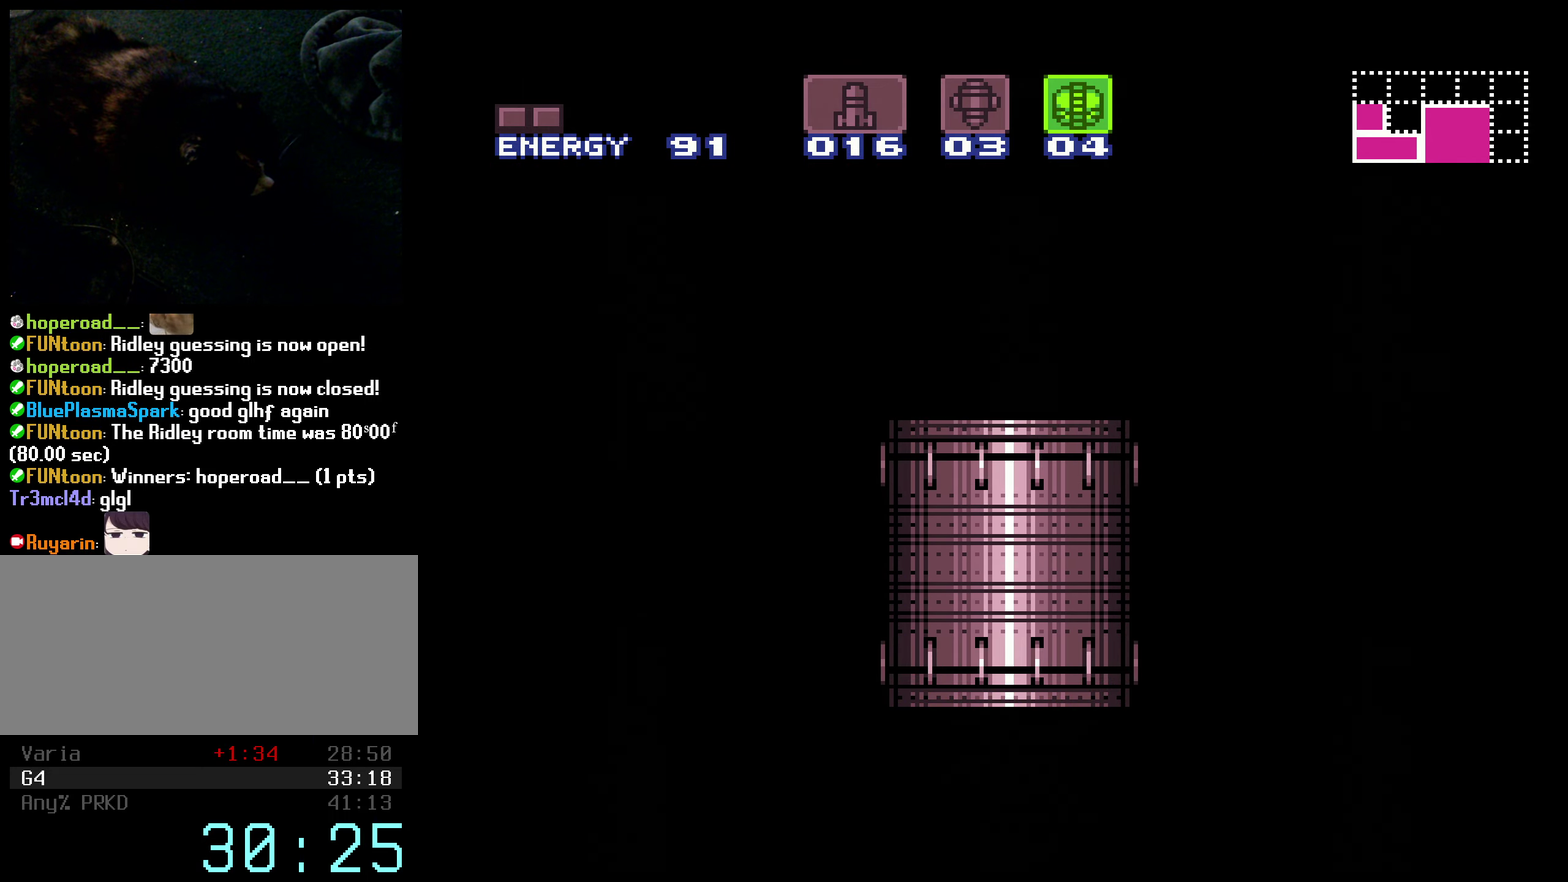
{"buttons": ["A", "R1", "DPAD_RIGHT"], "events": [[100, "R1", "up"], [166, "R1", "down"], [233, "X", "down"], [366, "DPAD_RIGHT", "down"], [500, "X", "up"]]}
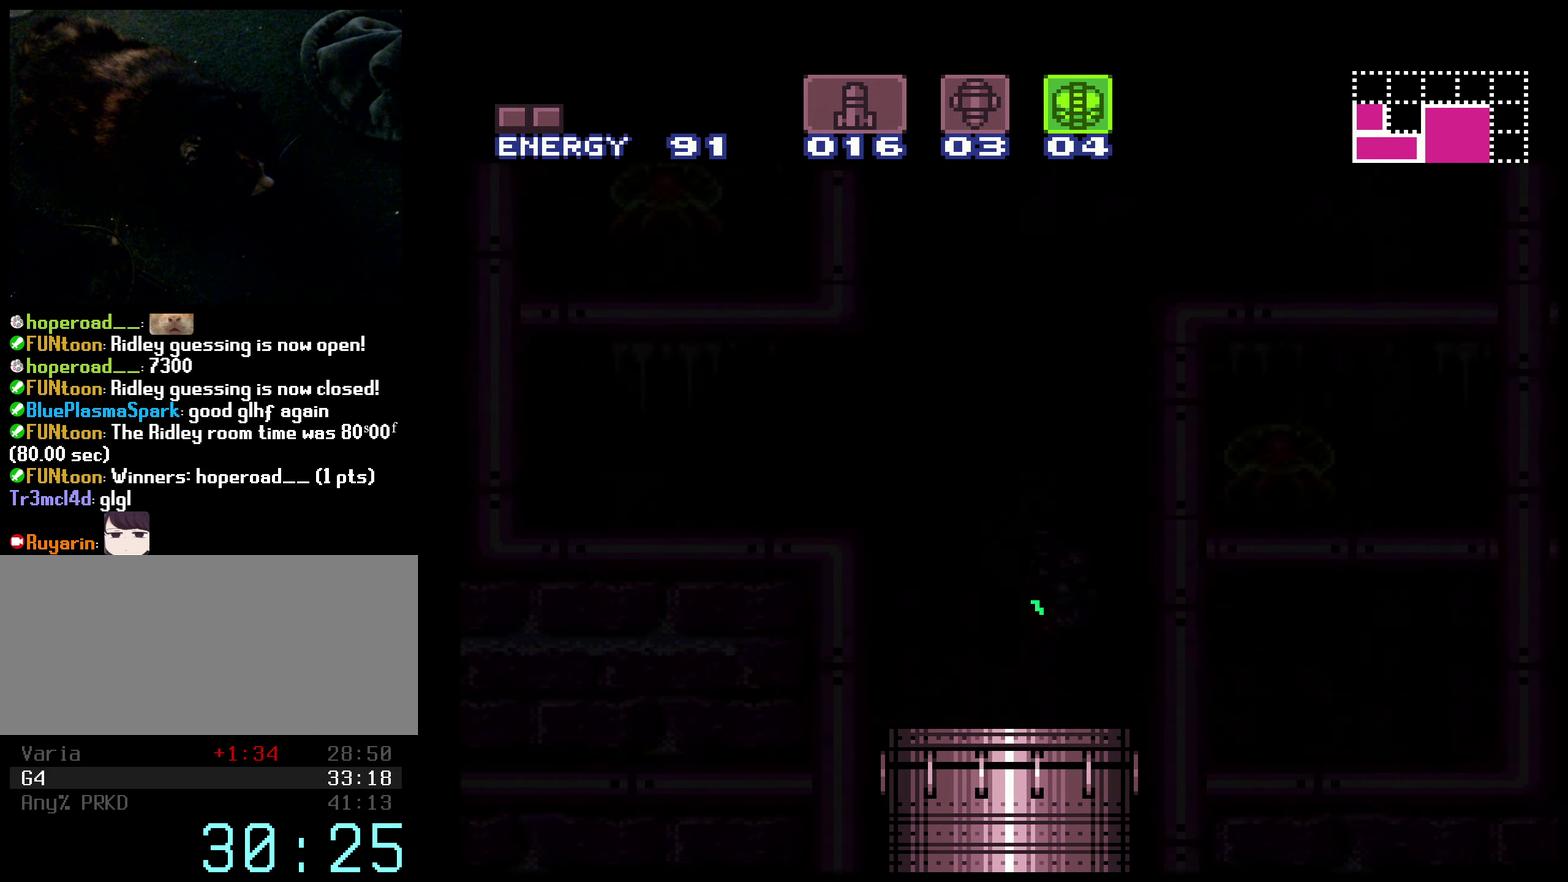
{"buttons": ["A", "DPAD_RIGHT"], "events": [[33, "L1", "down"], [83, "R1", "up"], [150, "L1", "up"]]}
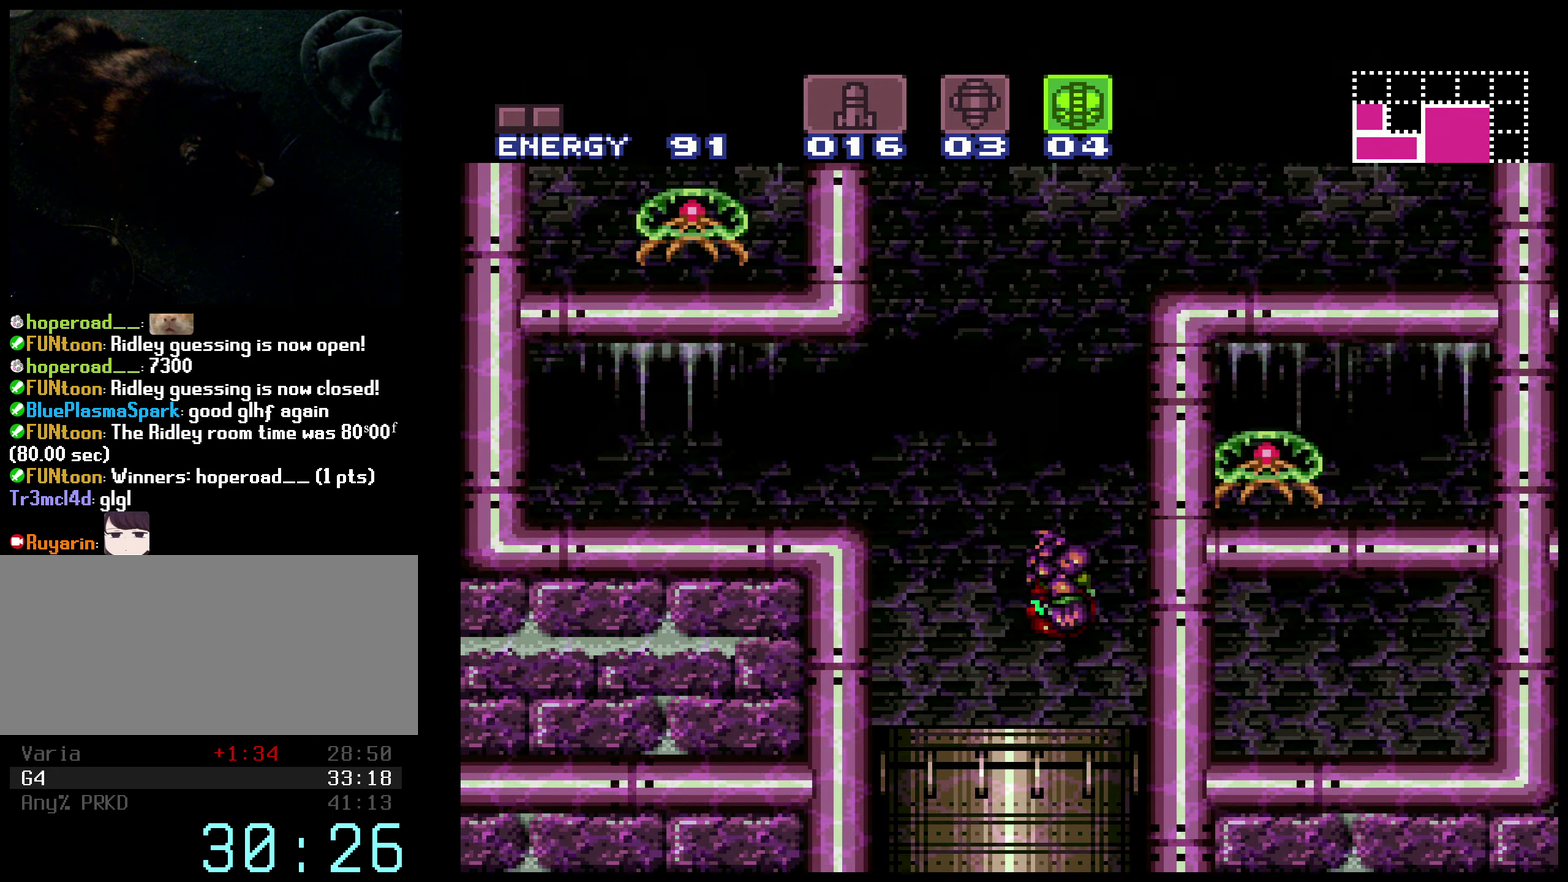
{"buttons": ["A", "DPAD_RIGHT"], "events": [[150, "DPAD_RIGHT", "up"], [233, "DPAD_LEFT", "down"], [283, "A", "up"], [333, "A", "down"], [350, "DPAD_LEFT", "up"], [366, "DPAD_RIGHT", "down"]]}
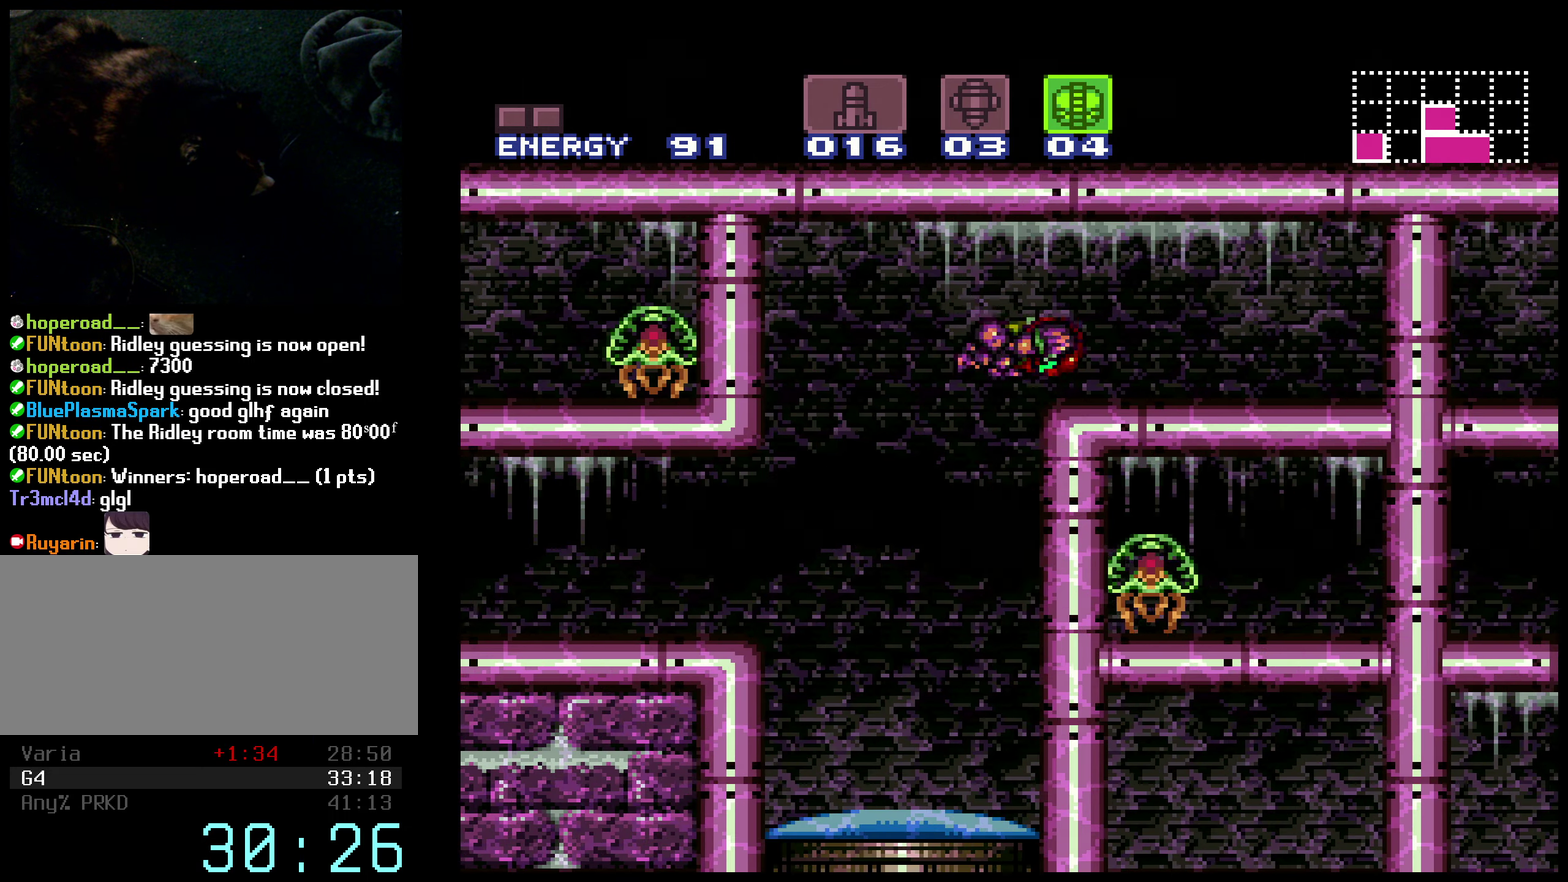
{"buttons": ["B", "DPAD_RIGHT"], "events": [[33, "X", "down"], [66, "A", "up"], [116, "B", "down"], [116, "X", "up"]]}
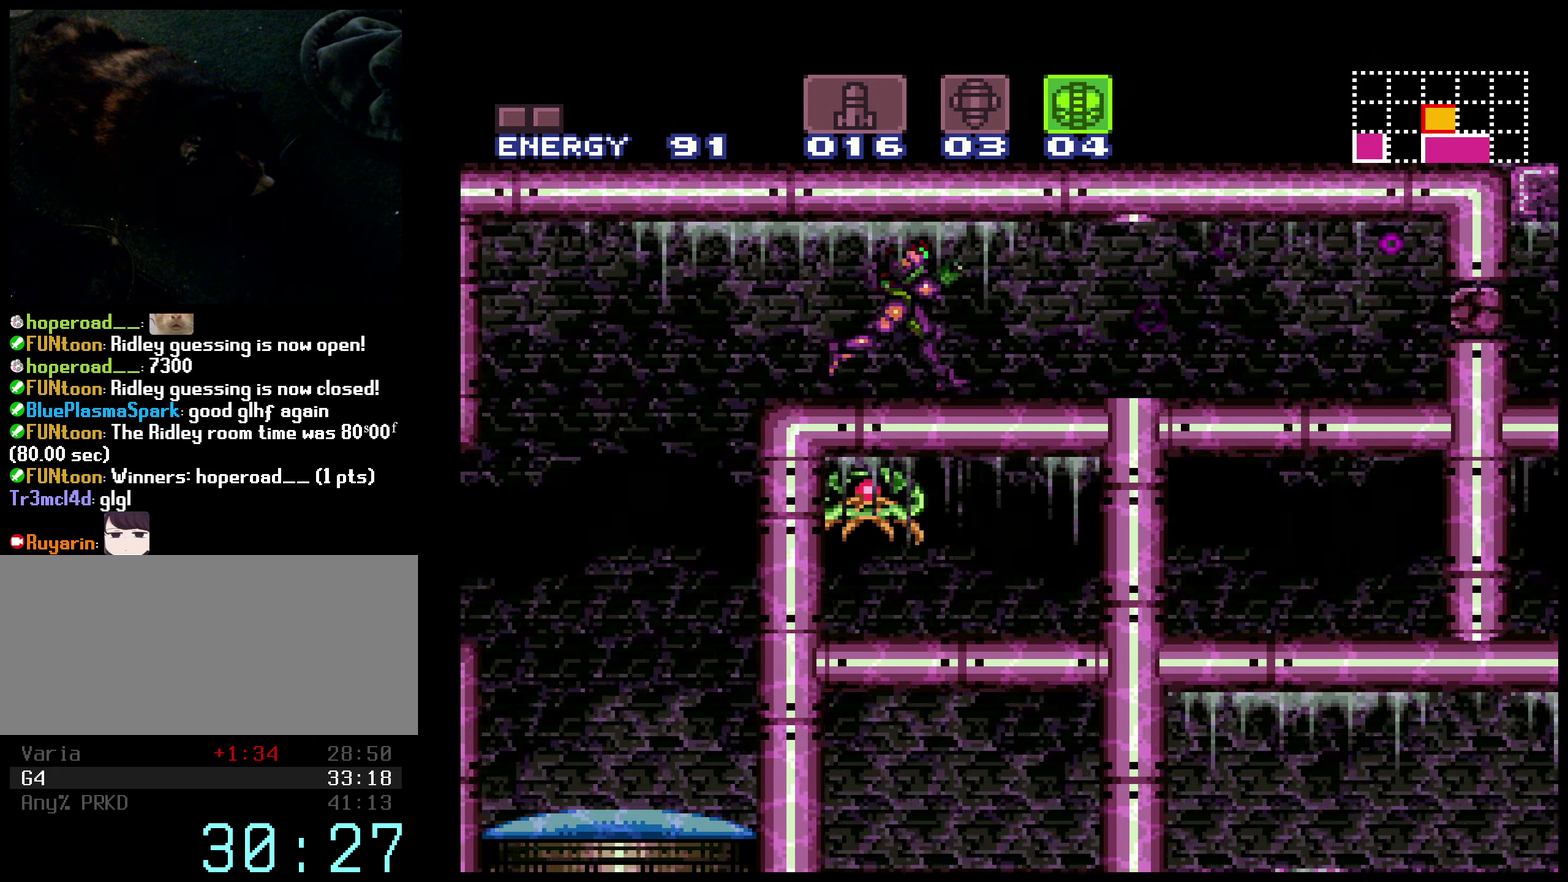
{"buttons": ["B", "DPAD_LEFT"], "events": [[166, "A", "down"], [216, "DPAD_DOWN", "down"], [216, "DPAD_RIGHT", "up"], [283, "A", "up"], [333, "DPAD_DOWN", "up"], [483, "DPAD_LEFT", "down"]]}
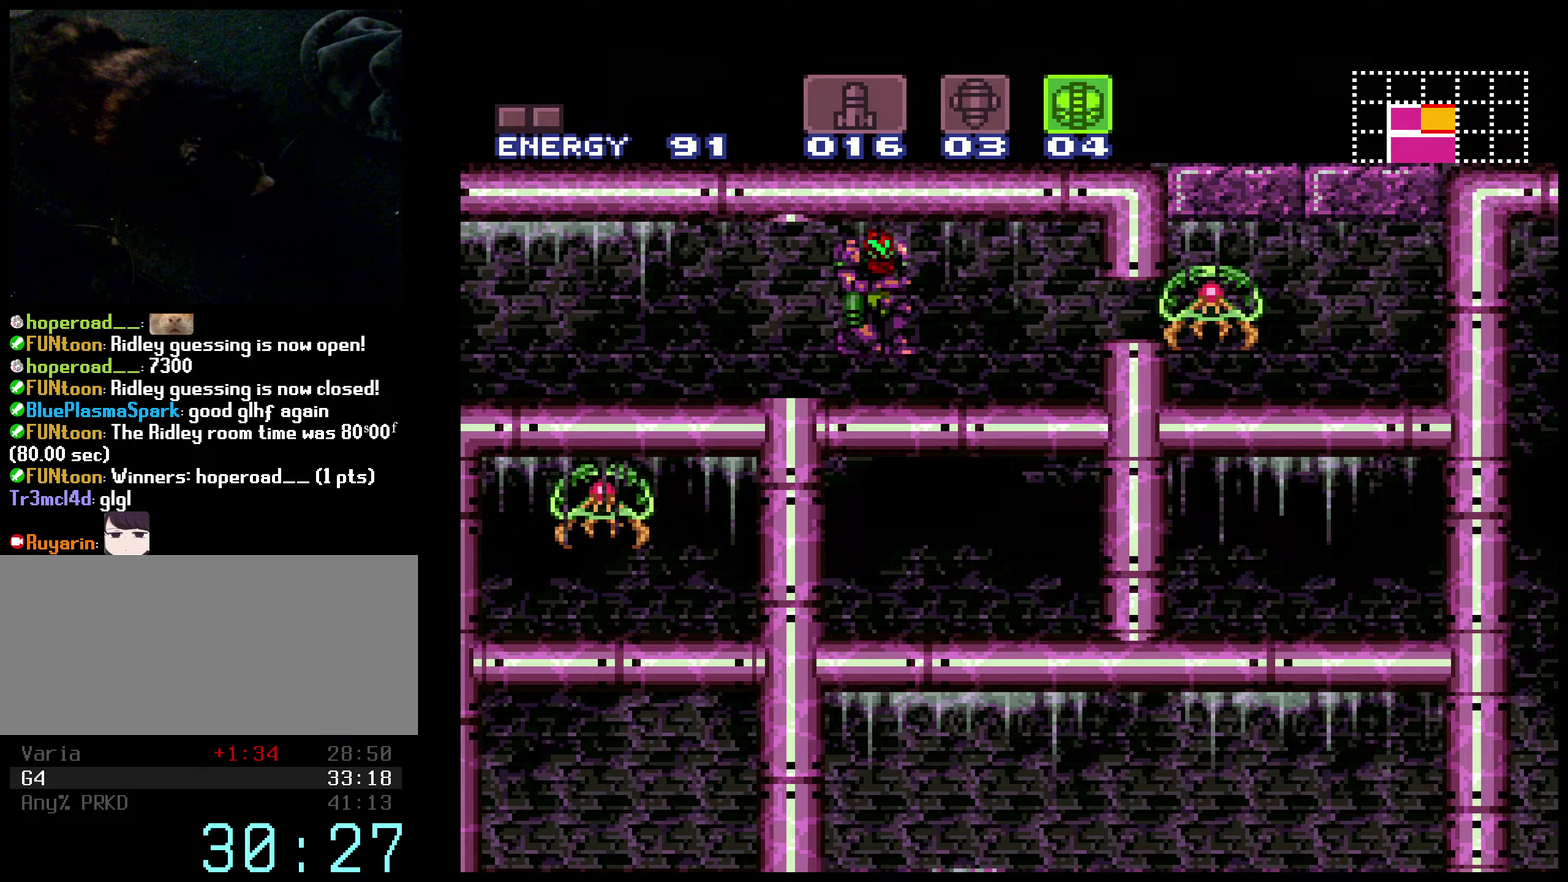
{"buttons": ["B", "DPAD_RIGHT"], "events": [[83, "DPAD_LEFT", "up"], [83, "DPAD_RIGHT", "down"], [400, "X", "down"], [467, "X", "up"]]}
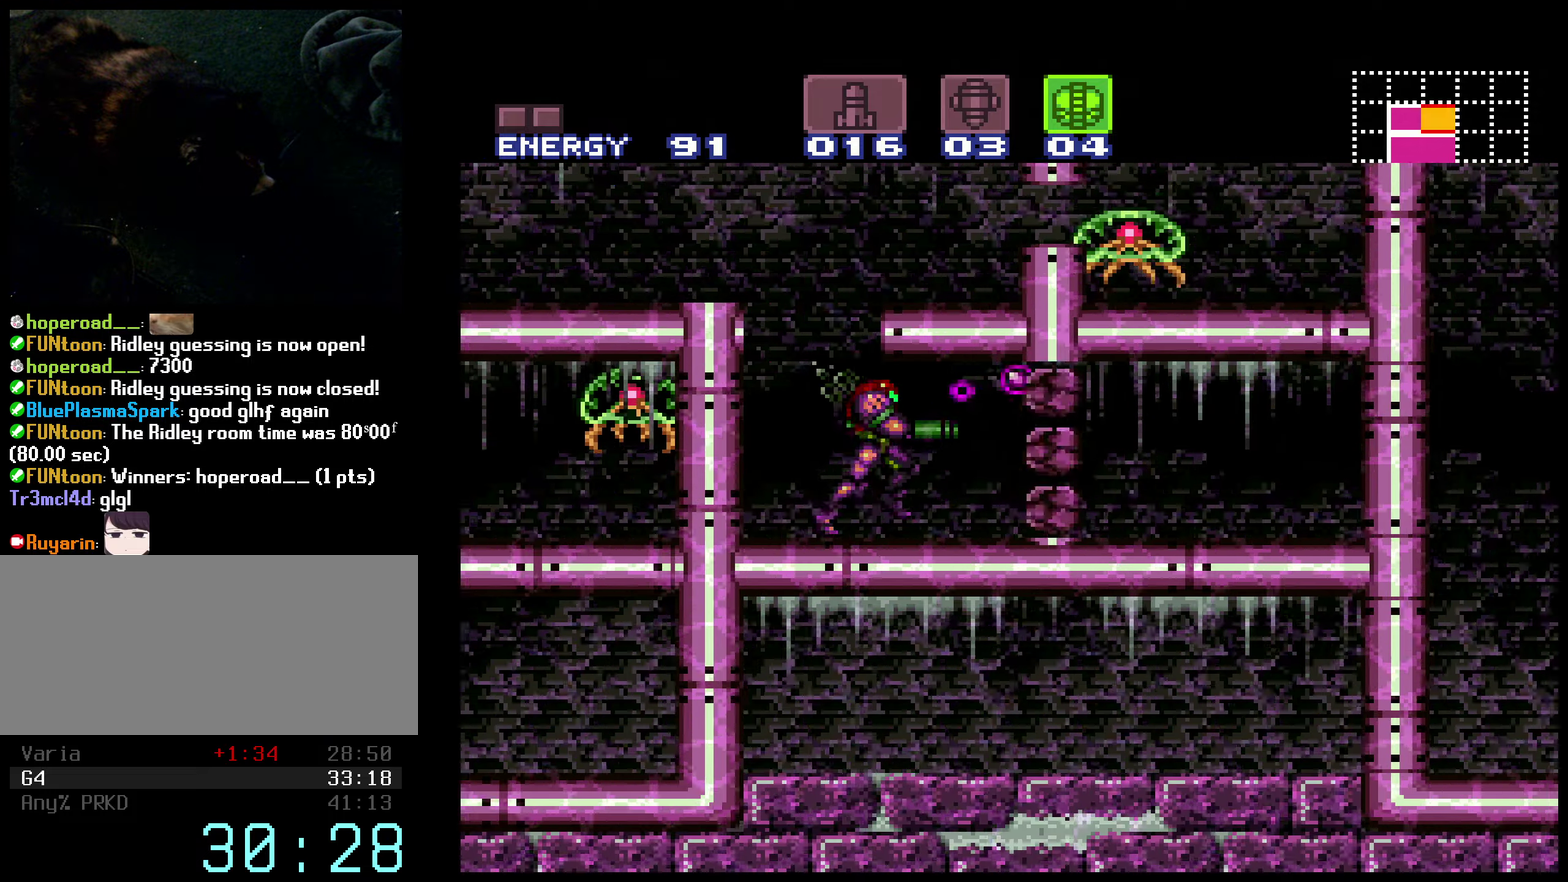
{"buttons": [], "events": [[383, "B", "up"], [483, "DPAD_RIGHT", "up"]]}
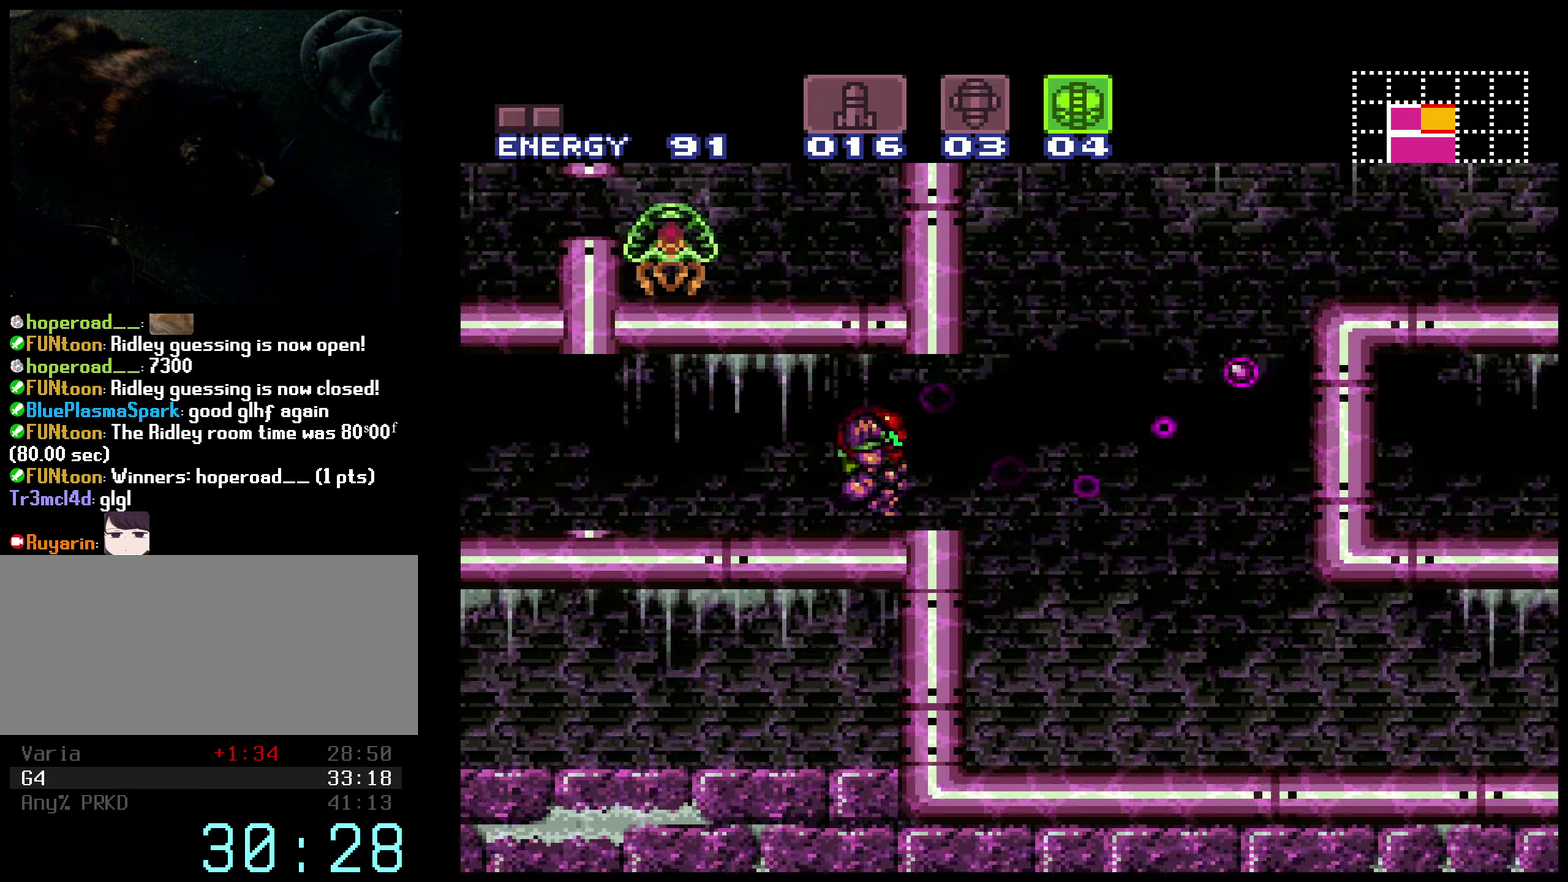
{"buttons": ["DPAD_LEFT"], "events": [[117, "DPAD_LEFT", "down"], [417, "DPAD_LEFT", "up"], [467, "DPAD_LEFT", "down"]]}
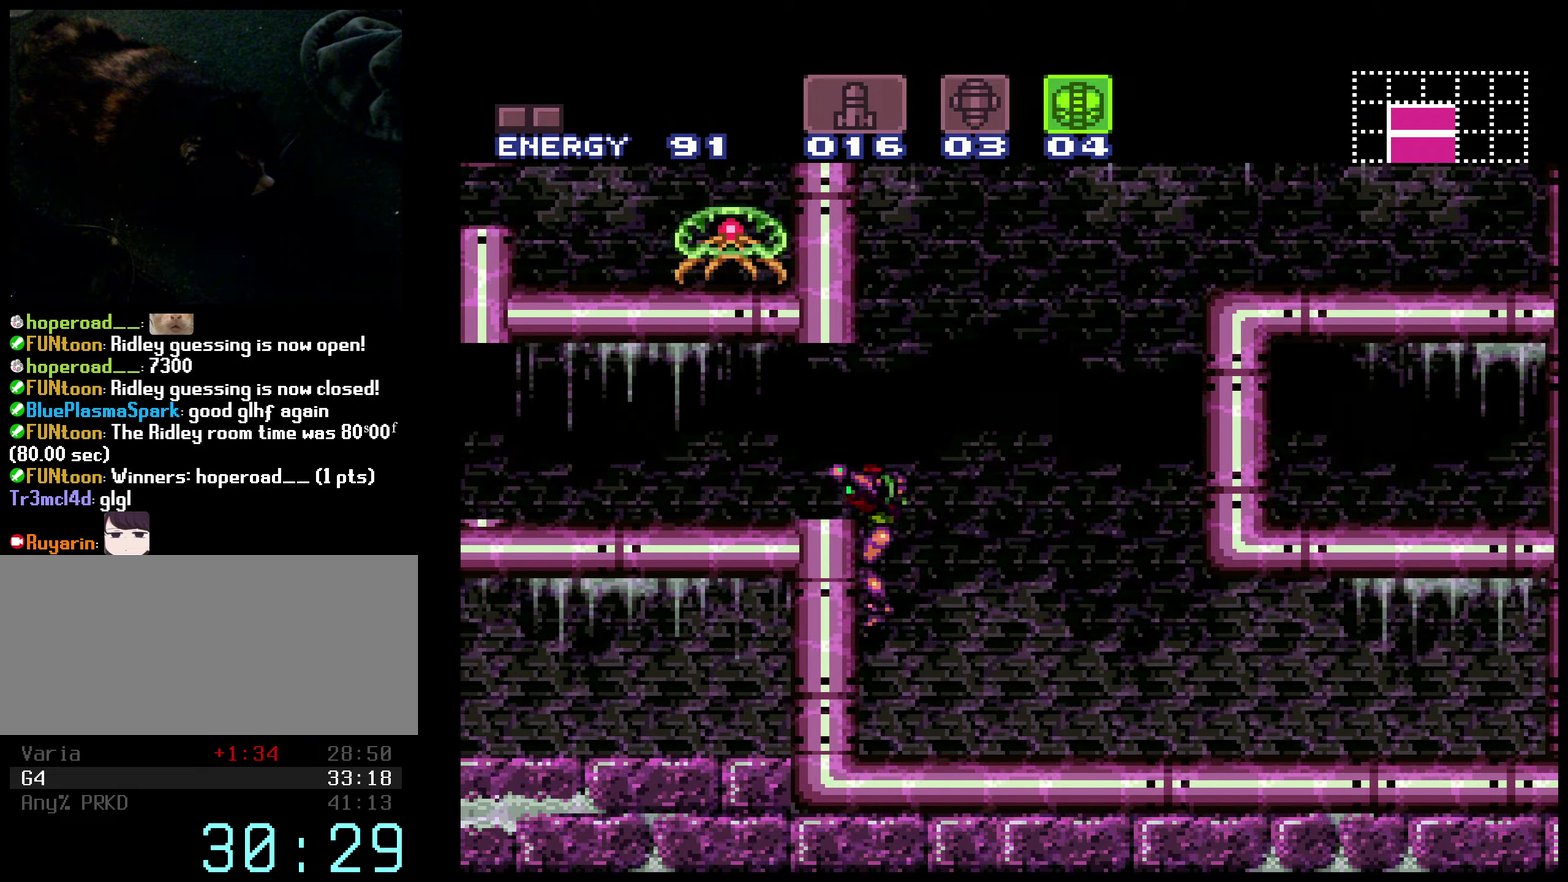
{"buttons": ["DPAD_RIGHT"], "events": [[133, "DPAD_LEFT", "up"], [167, "DPAD_RIGHT", "down"], [333, "X", "down"], [400, "X", "up"]]}
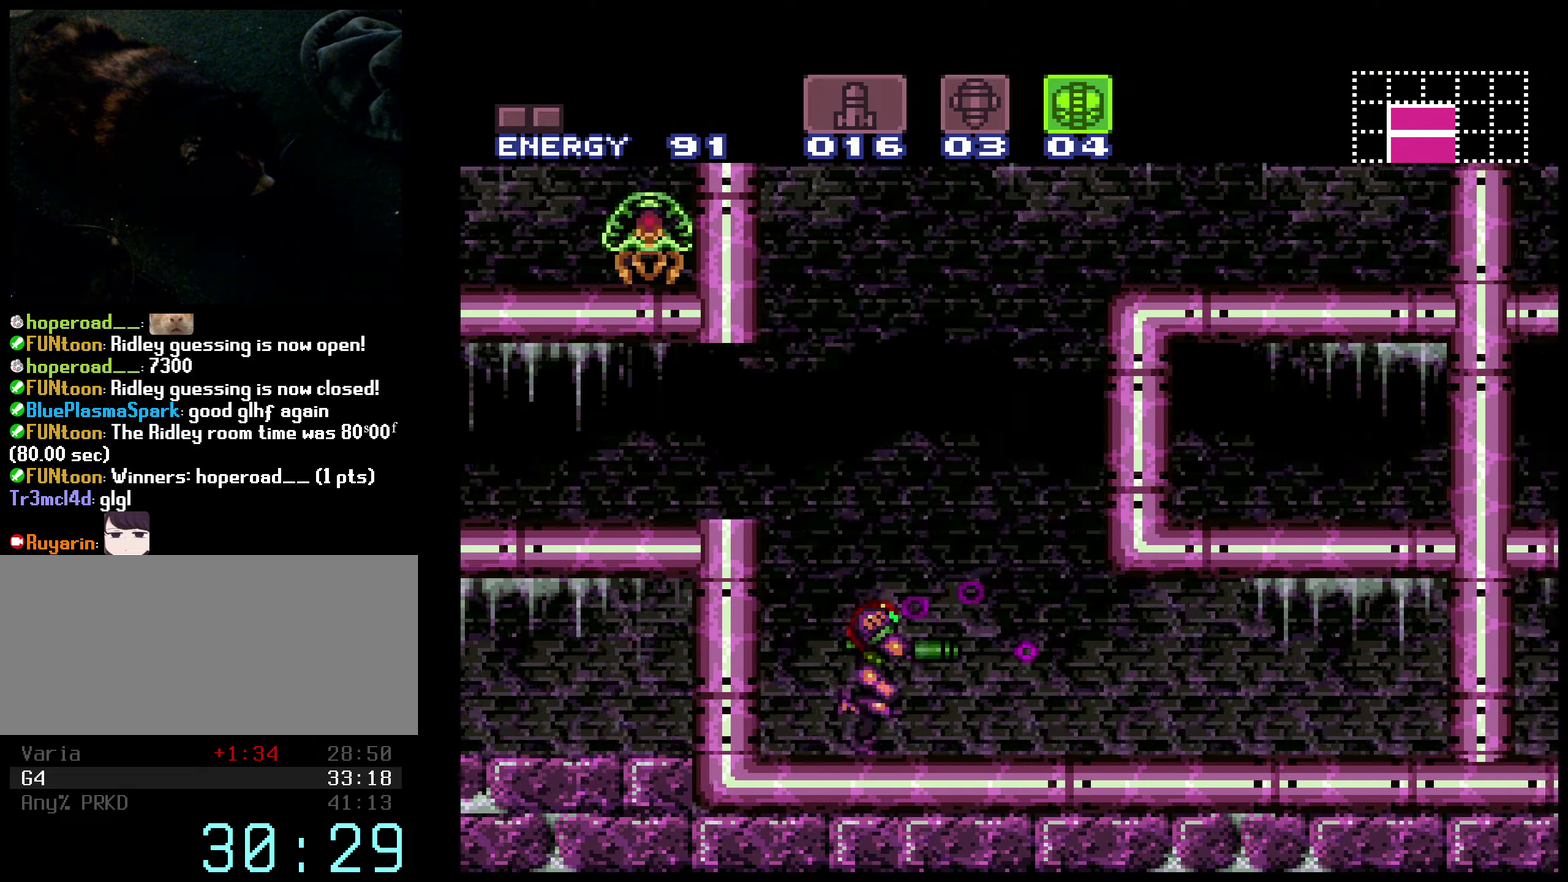
{"buttons": ["DPAD_RIGHT"], "events": [[183, "B", "down"], [317, "B", "up"]]}
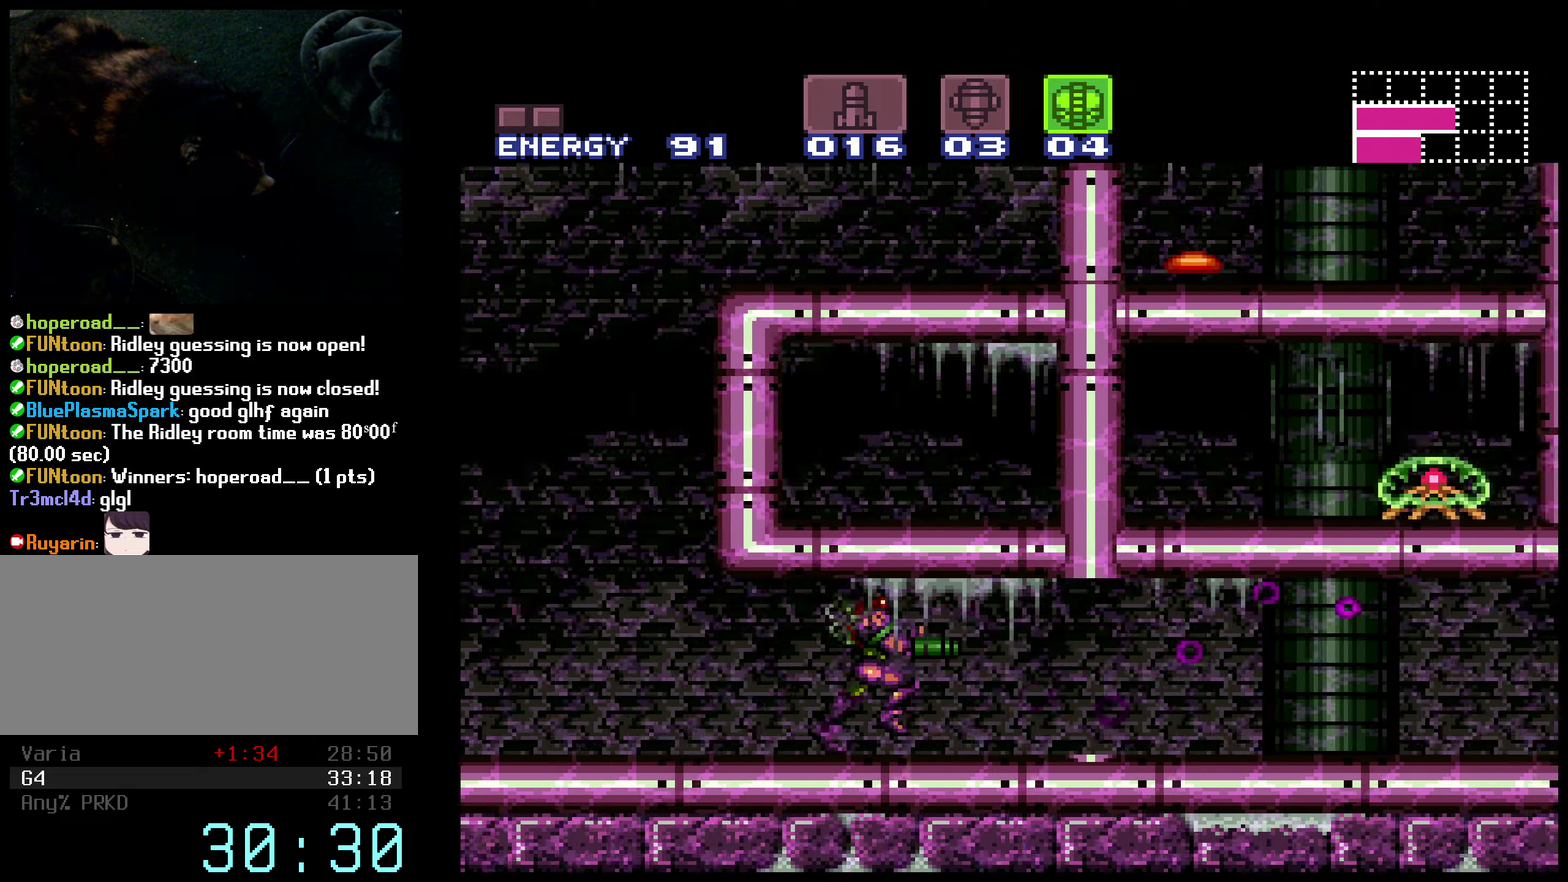
{"buttons": ["B", "R1", "DPAD_RIGHT"], "events": [[33, "B", "down"], [167, "B", "up"], [300, "B", "down"], [333, "R1", "down"]]}
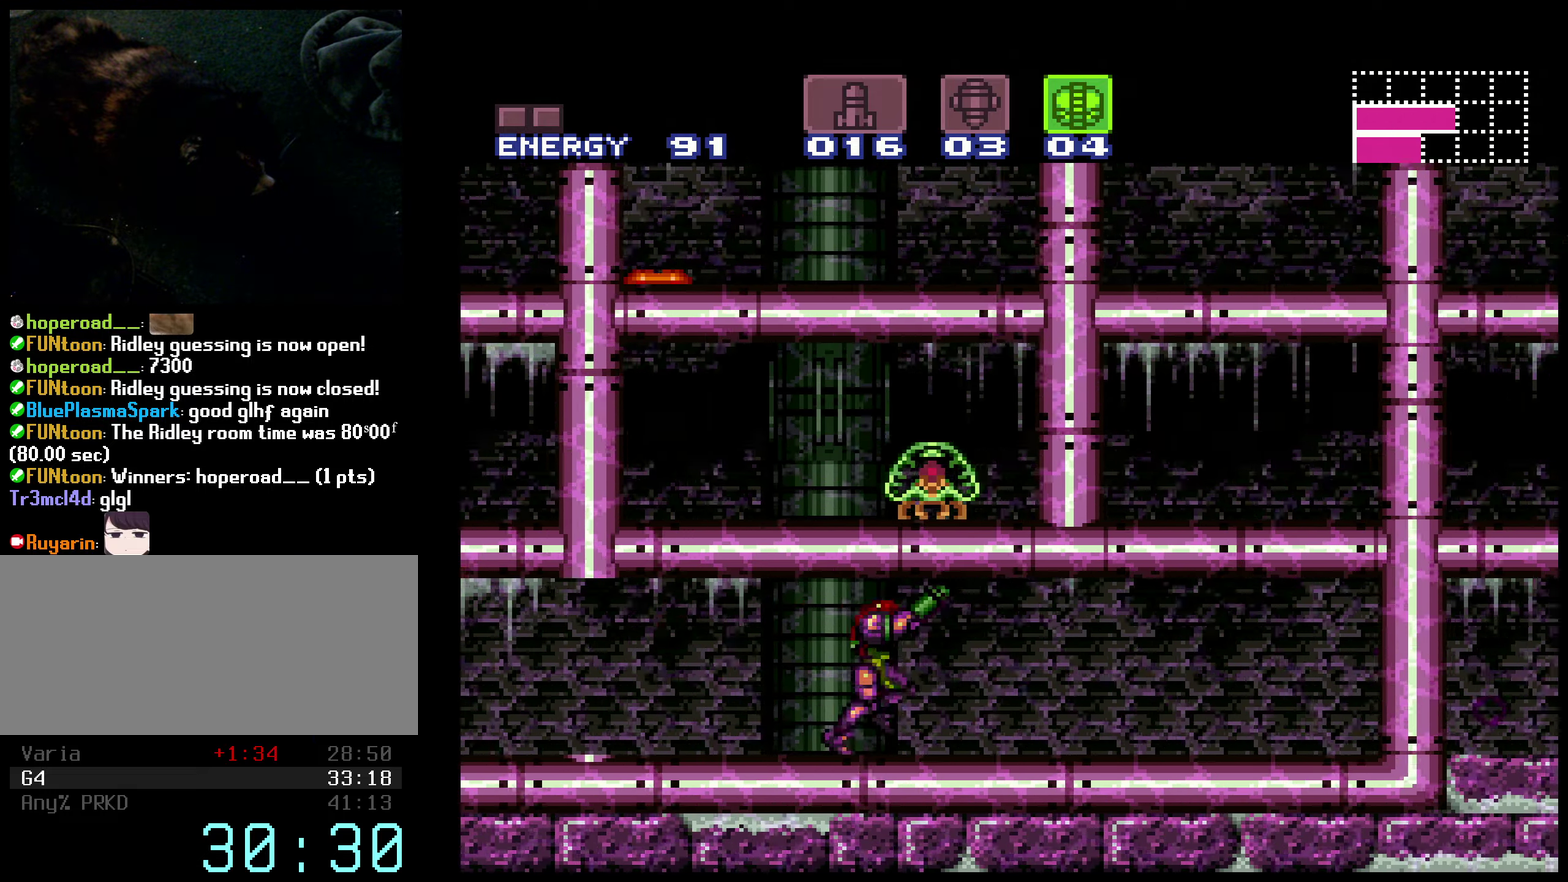
{"buttons": ["B", "DPAD_RIGHT"], "events": [[367, "X", "down"], [450, "R1", "up"], [450, "X", "up"]]}
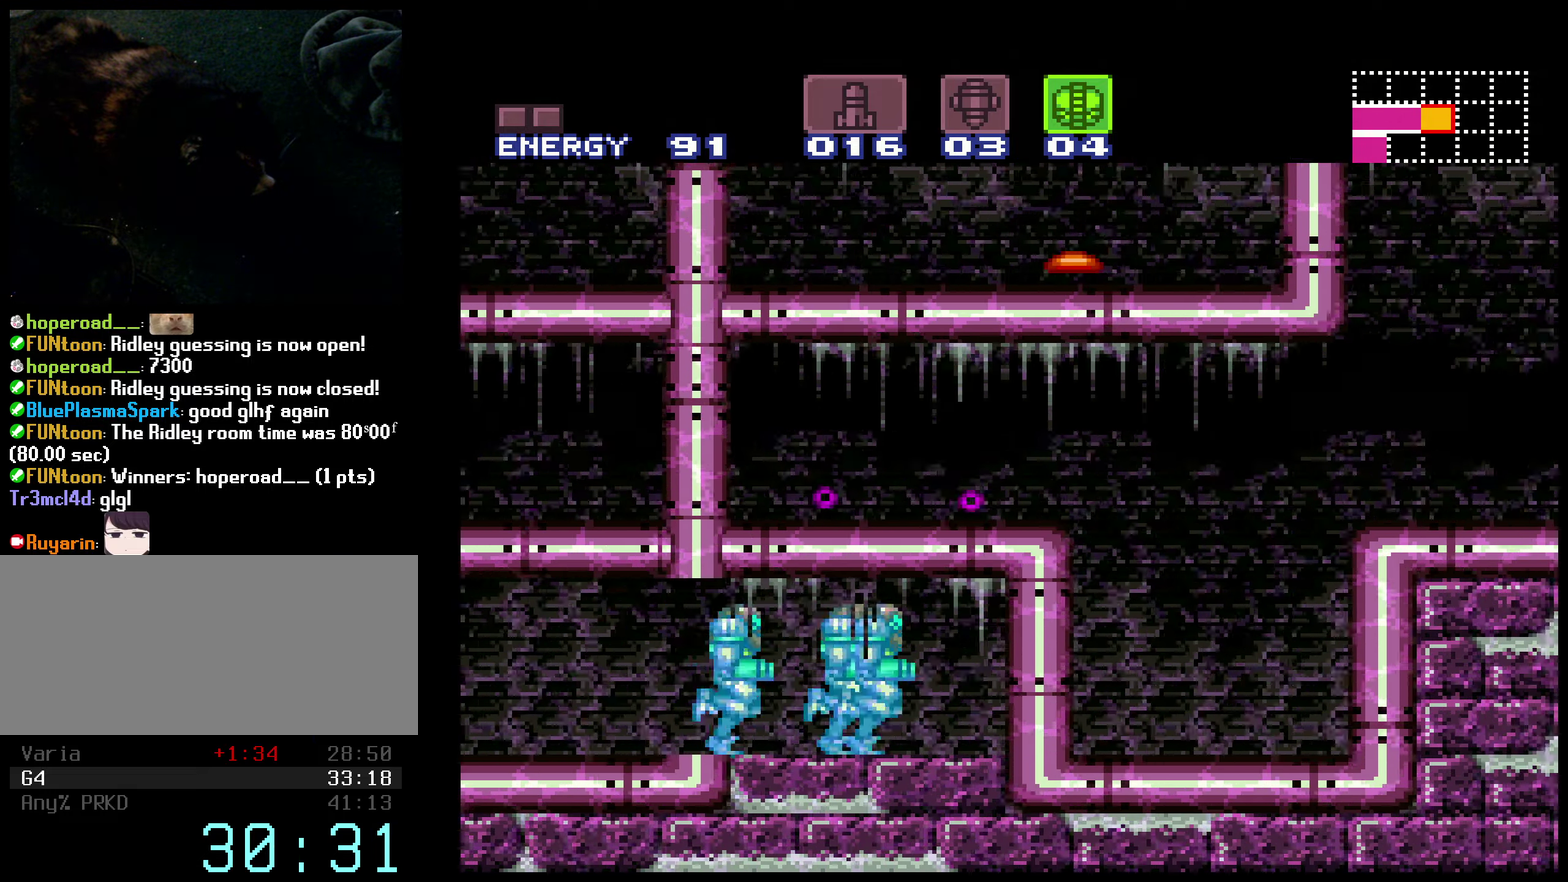
{"buttons": ["B", "L1", "DPAD_RIGHT"], "events": [[133, "A", "down"], [267, "A", "up"], [367, "L1", "down"]]}
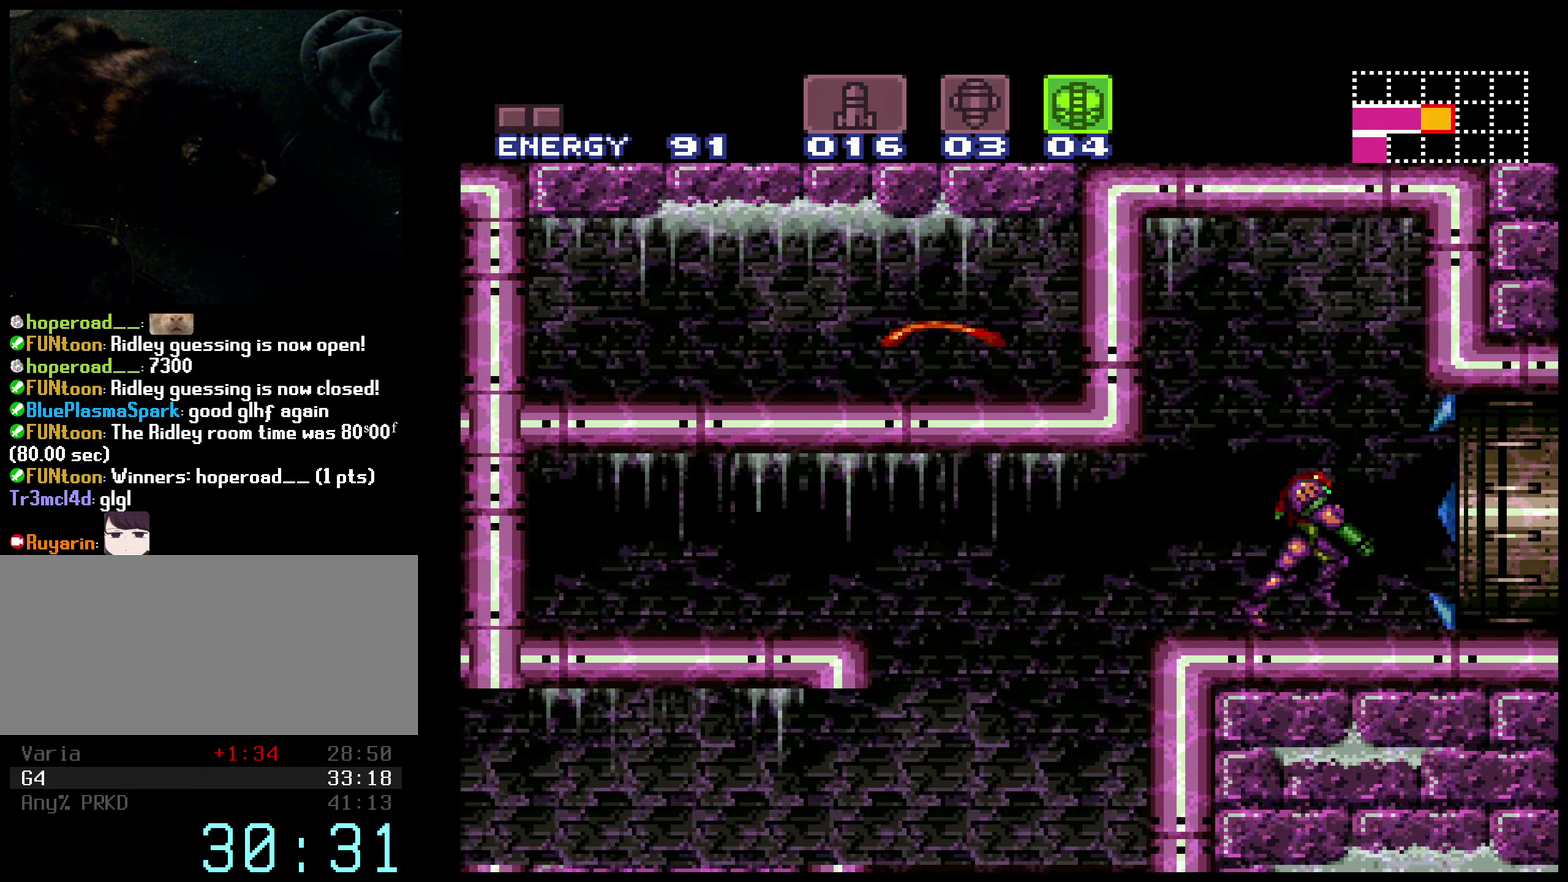
{"buttons": ["B", "X"], "events": [[434, "L1", "up"], [434, "X", "down"], [467, "DPAD_RIGHT", "up"]]}
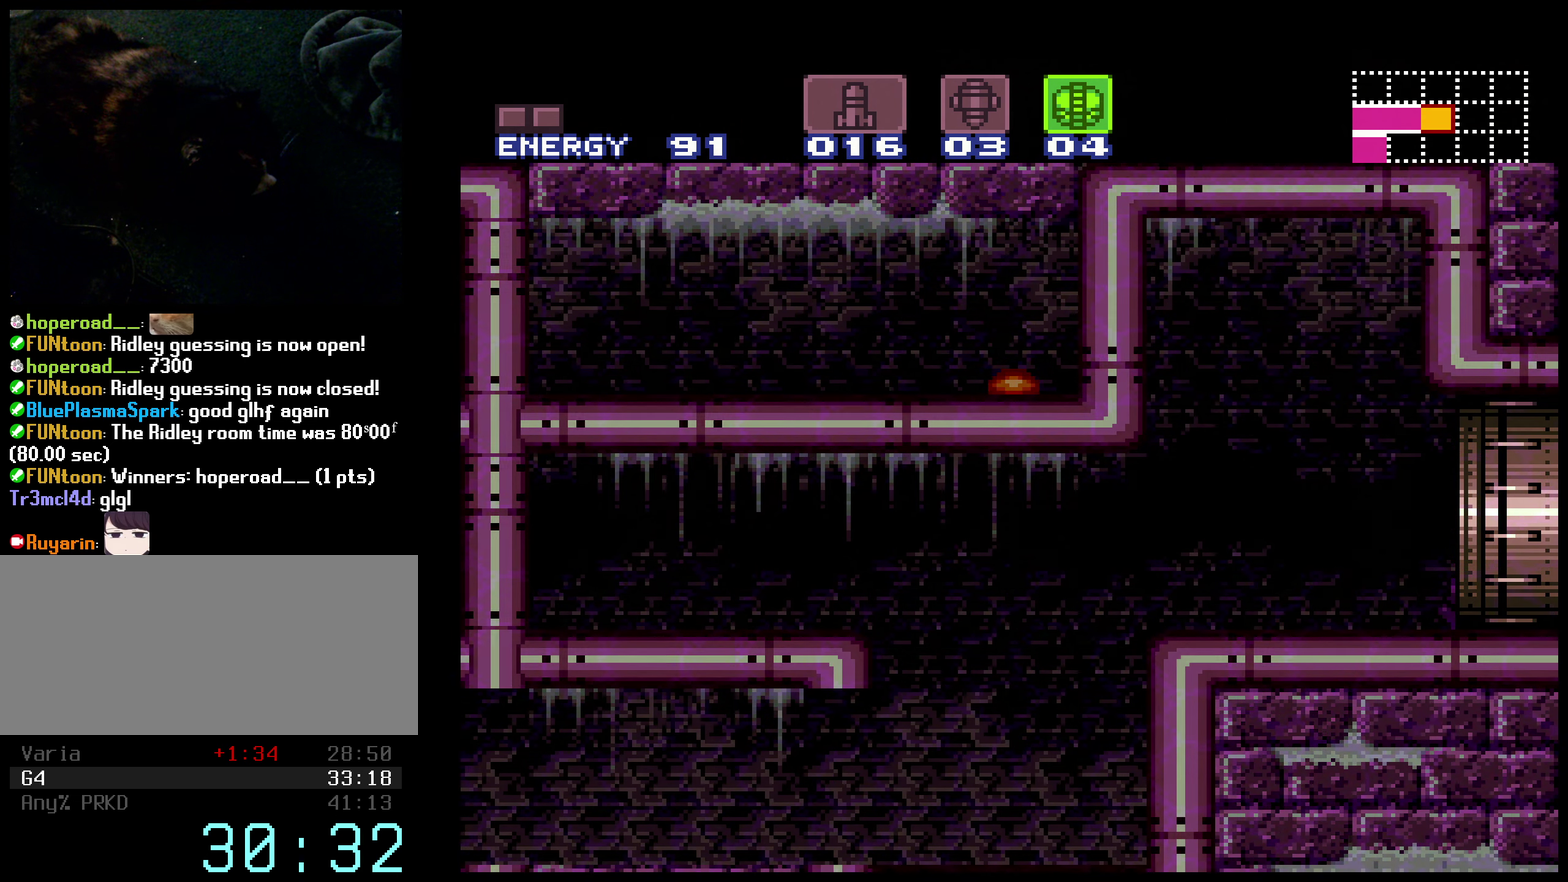
{"buttons": ["B", "X"], "events": []}
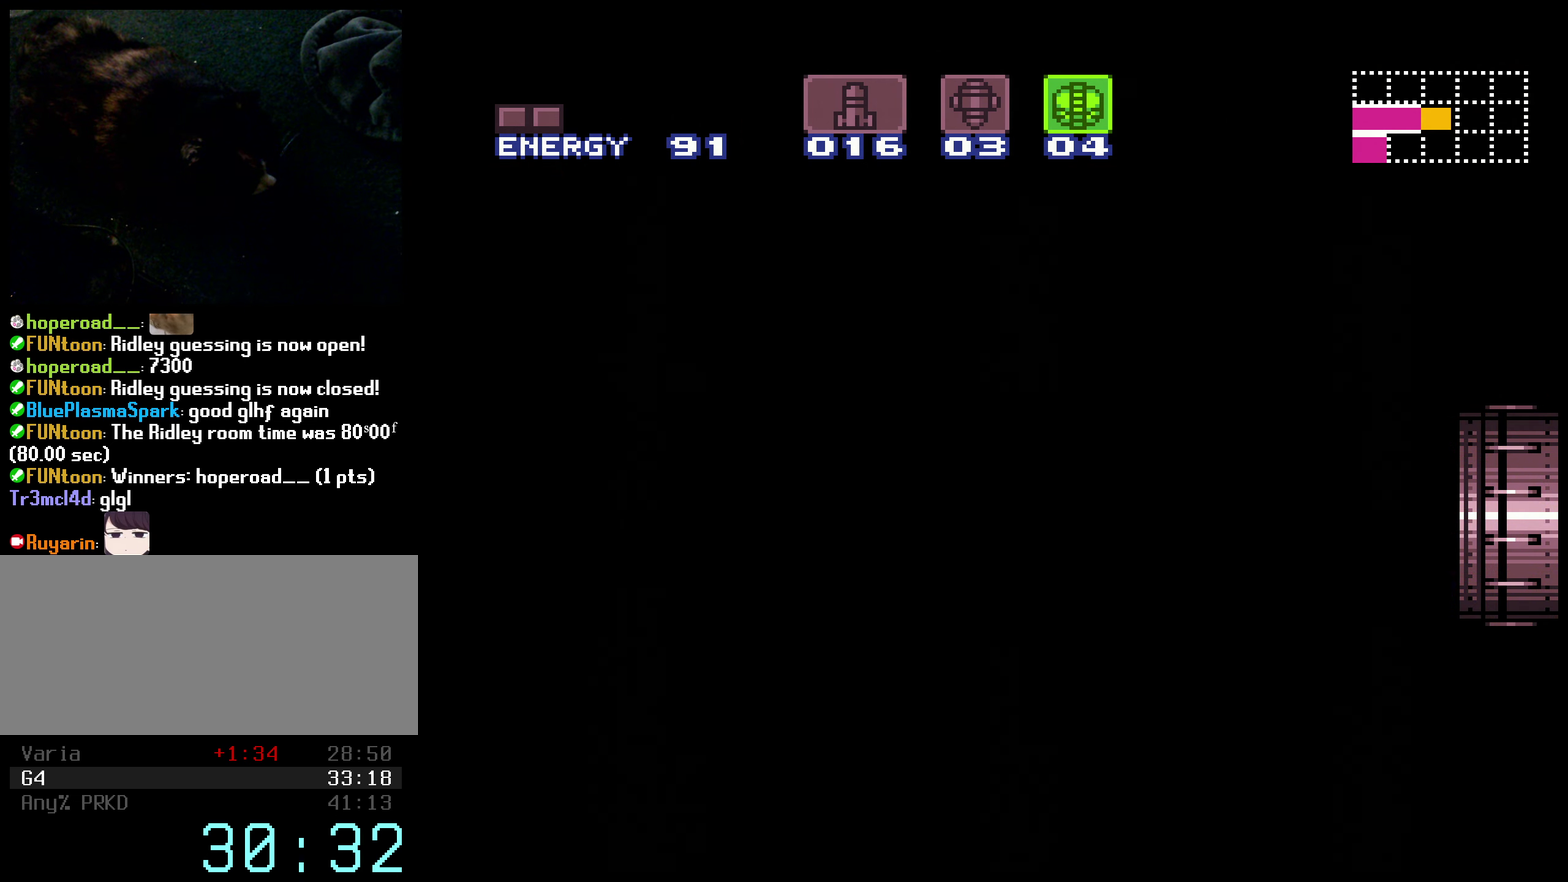
{"buttons": ["B", "X"], "events": []}
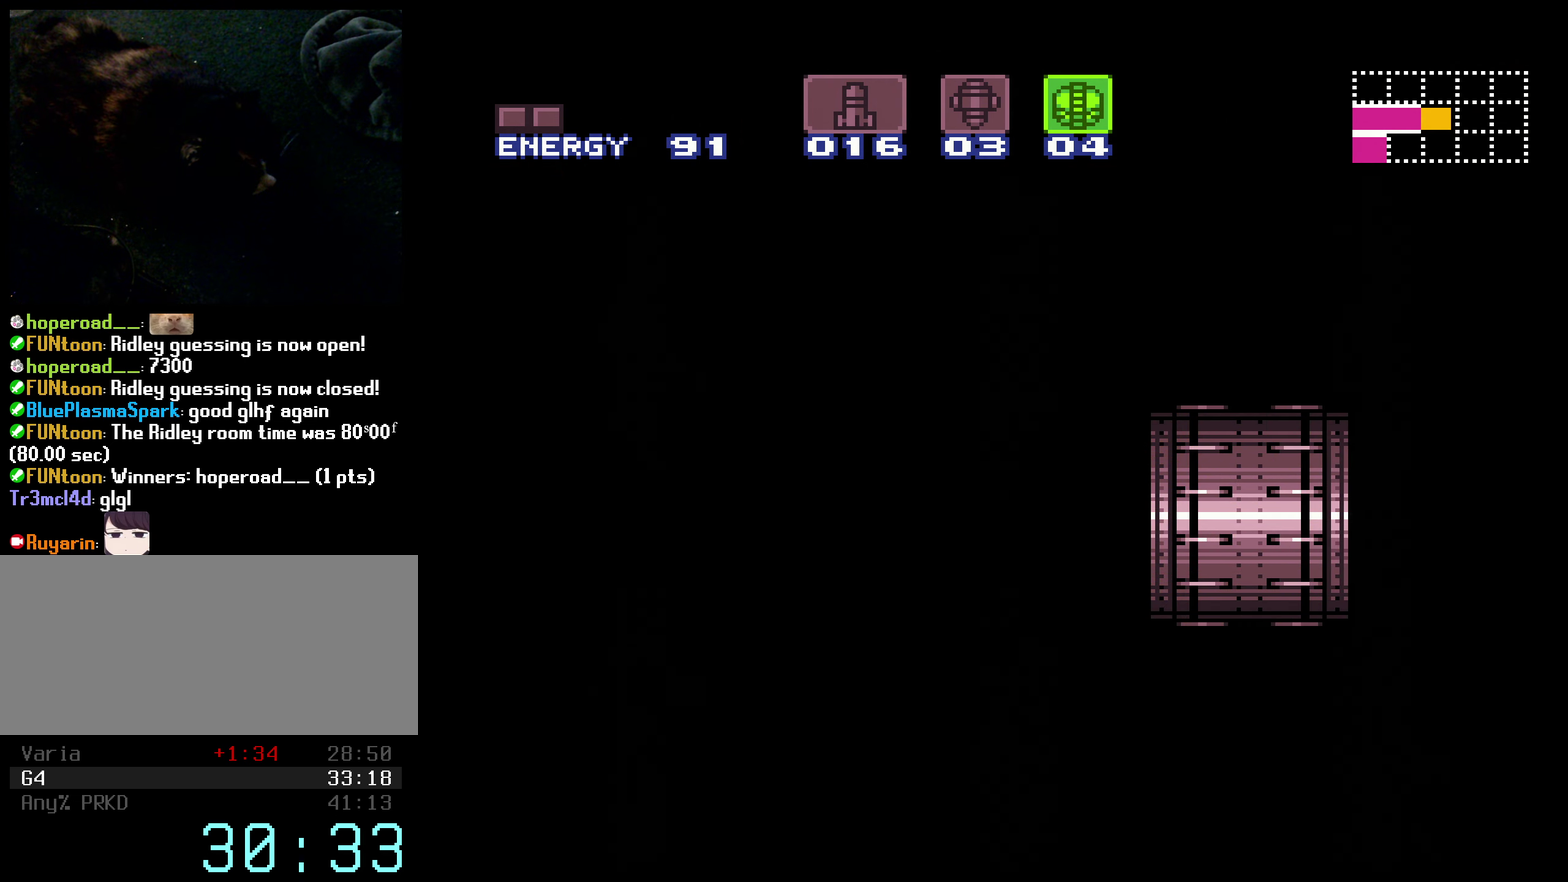
{"buttons": ["B"], "events": [[384, "B", "up"], [384, "X", "up"], [484, "B", "down"]]}
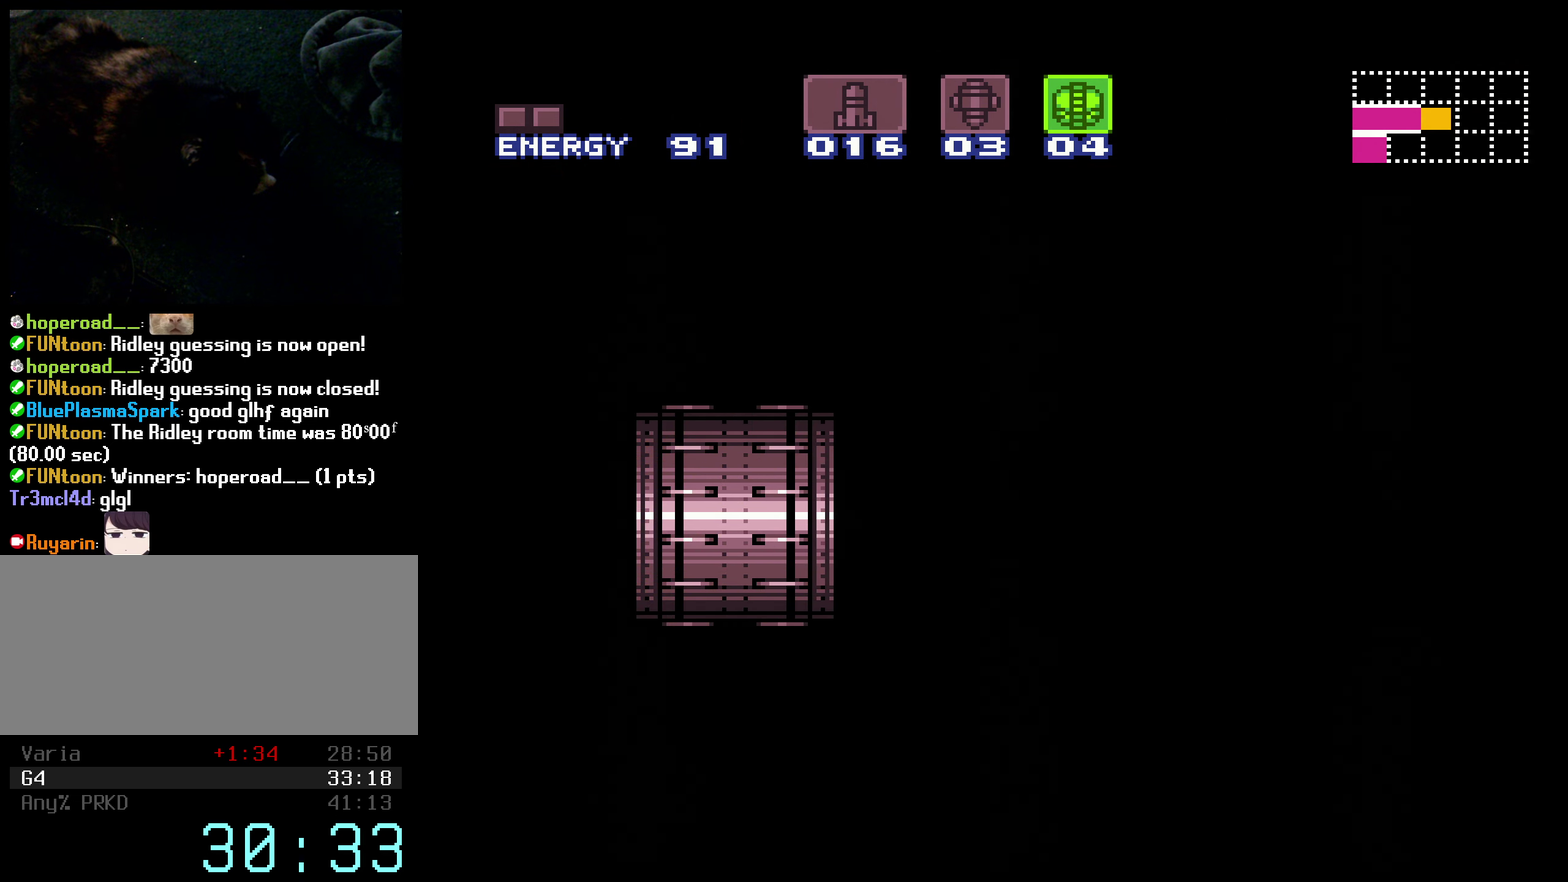
{"buttons": ["L1"], "events": [[34, "X", "down"], [84, "X", "up"], [184, "L1", "down"], [217, "X", "down"], [284, "X", "up"], [317, "B", "up"], [384, "B", "down"], [484, "B", "up"]]}
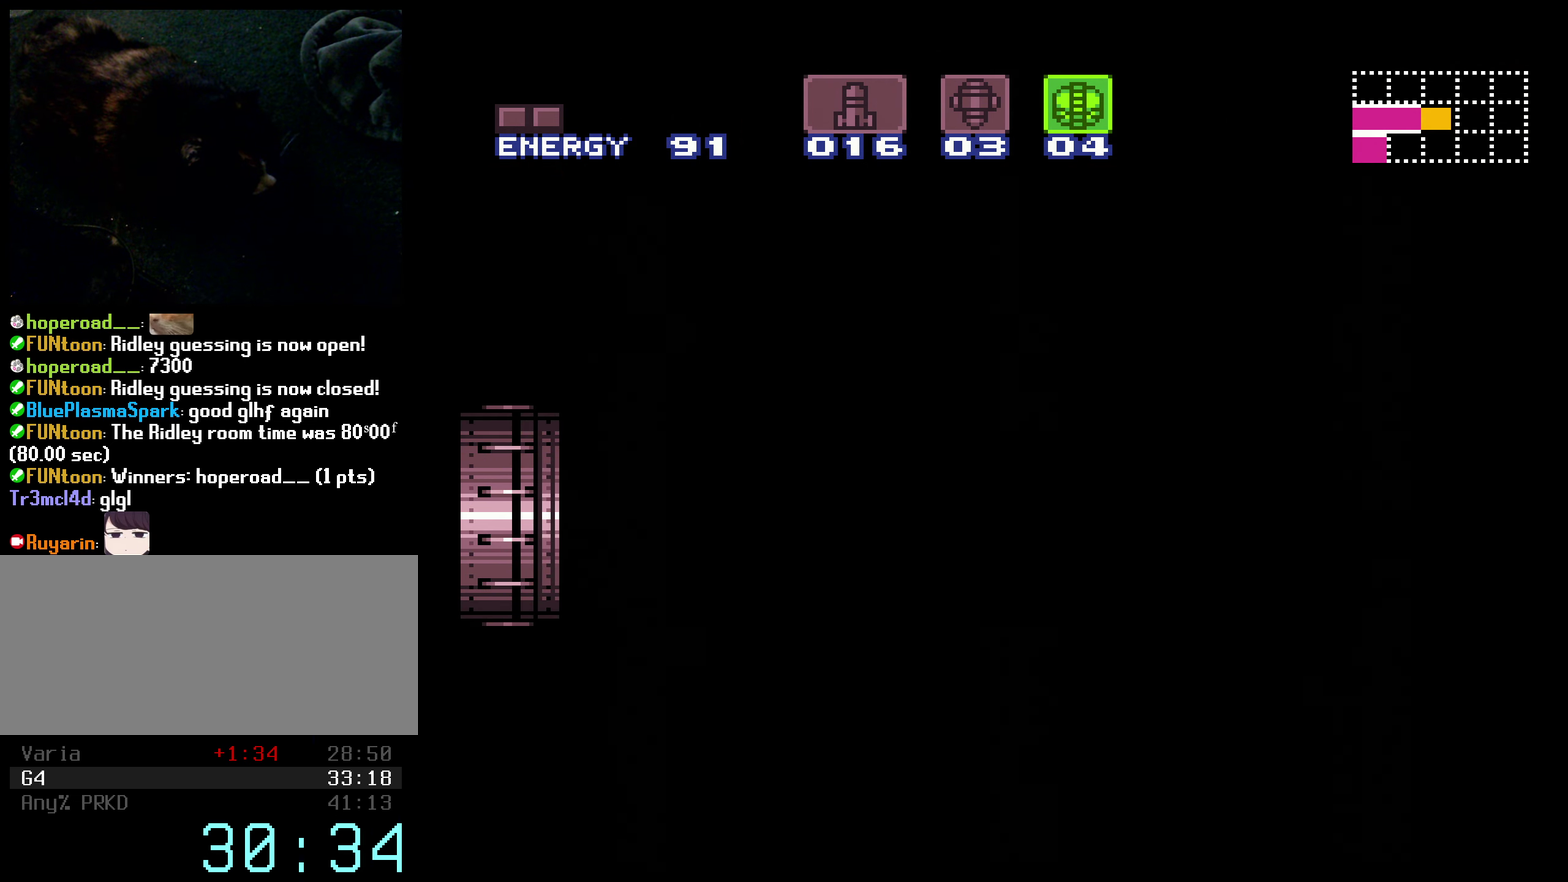
{"buttons": ["B", "X", "L1"], "events": [[50, "B", "down"], [67, "X", "down"], [134, "X", "up"], [267, "X", "down"], [317, "X", "up"], [400, "X", "down"]]}
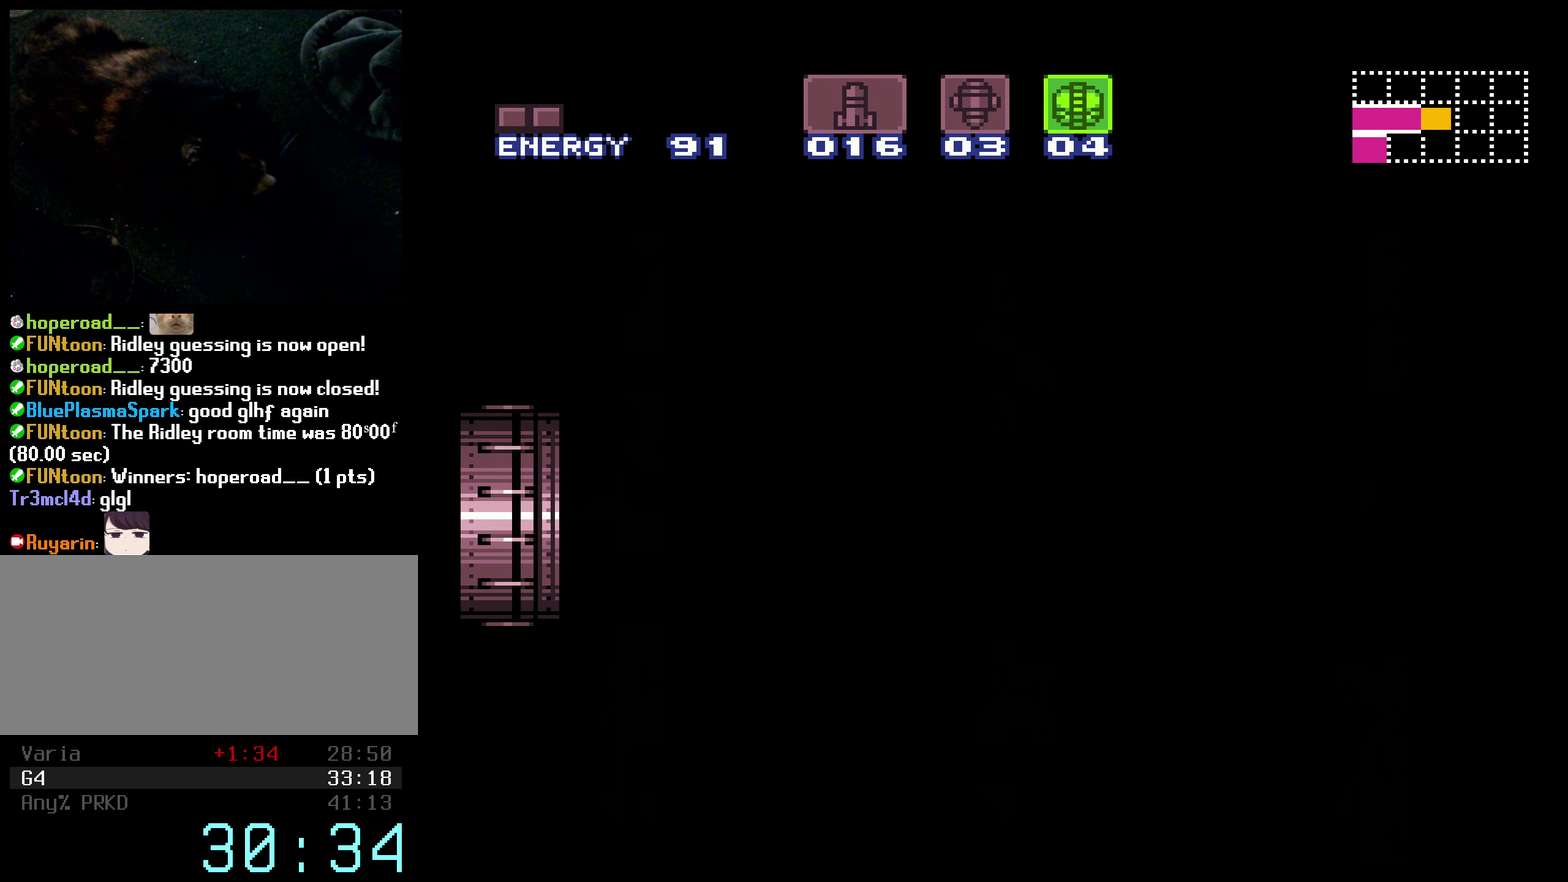
{"buttons": ["B", "X", "L1", "DPAD_RIGHT"], "events": [[34, "DPAD_RIGHT", "down"], [167, "DPAD_RIGHT", "up"], [300, "DPAD_RIGHT", "down"]]}
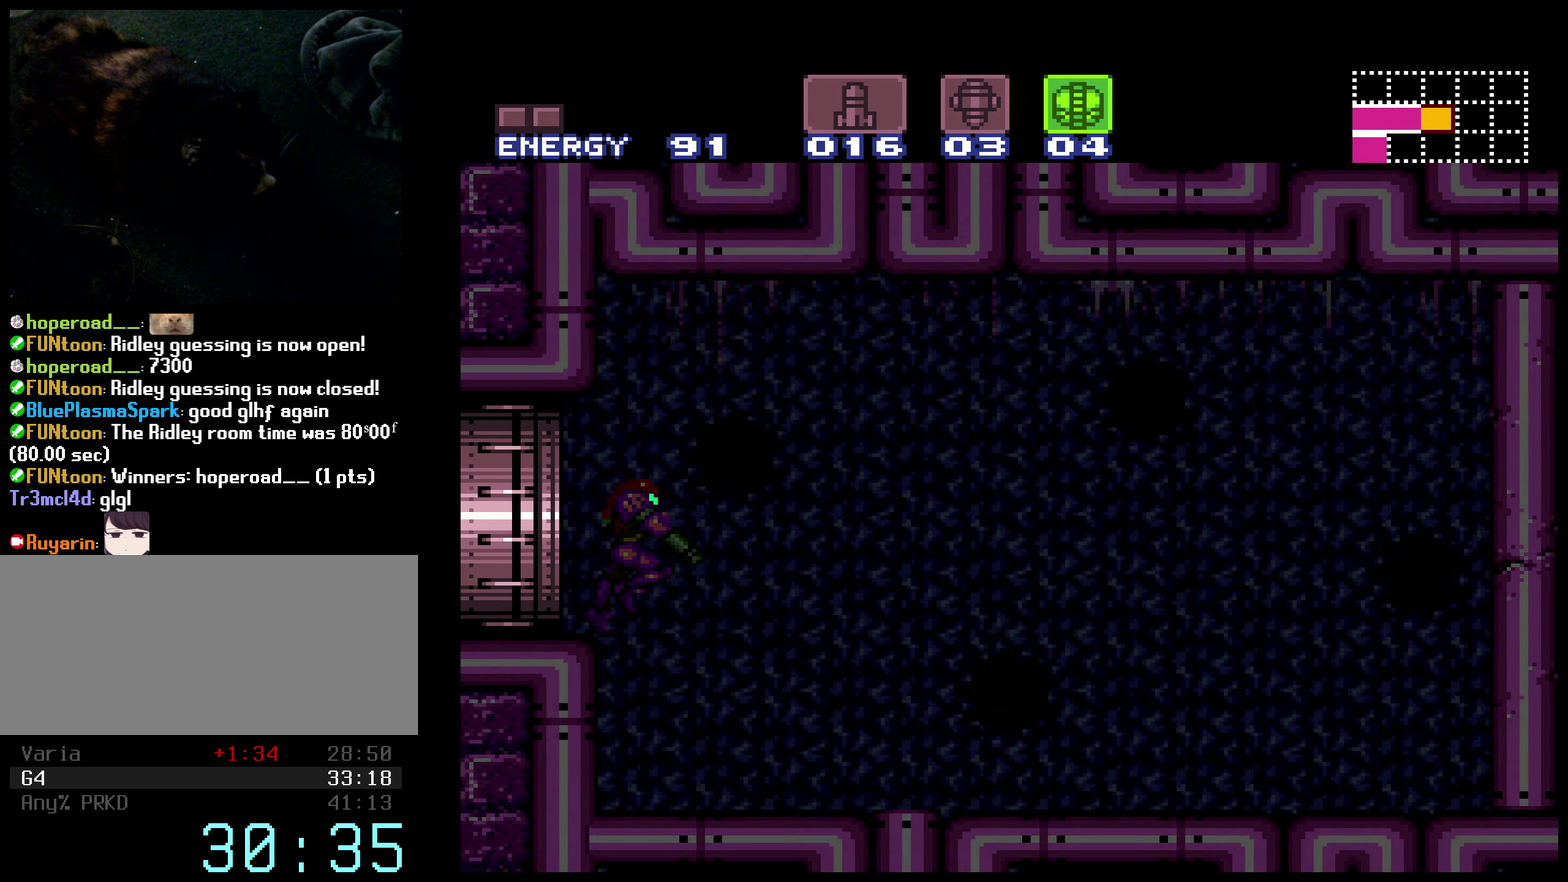
{"buttons": ["B", "X", "L1", "DPAD_RIGHT"], "events": []}
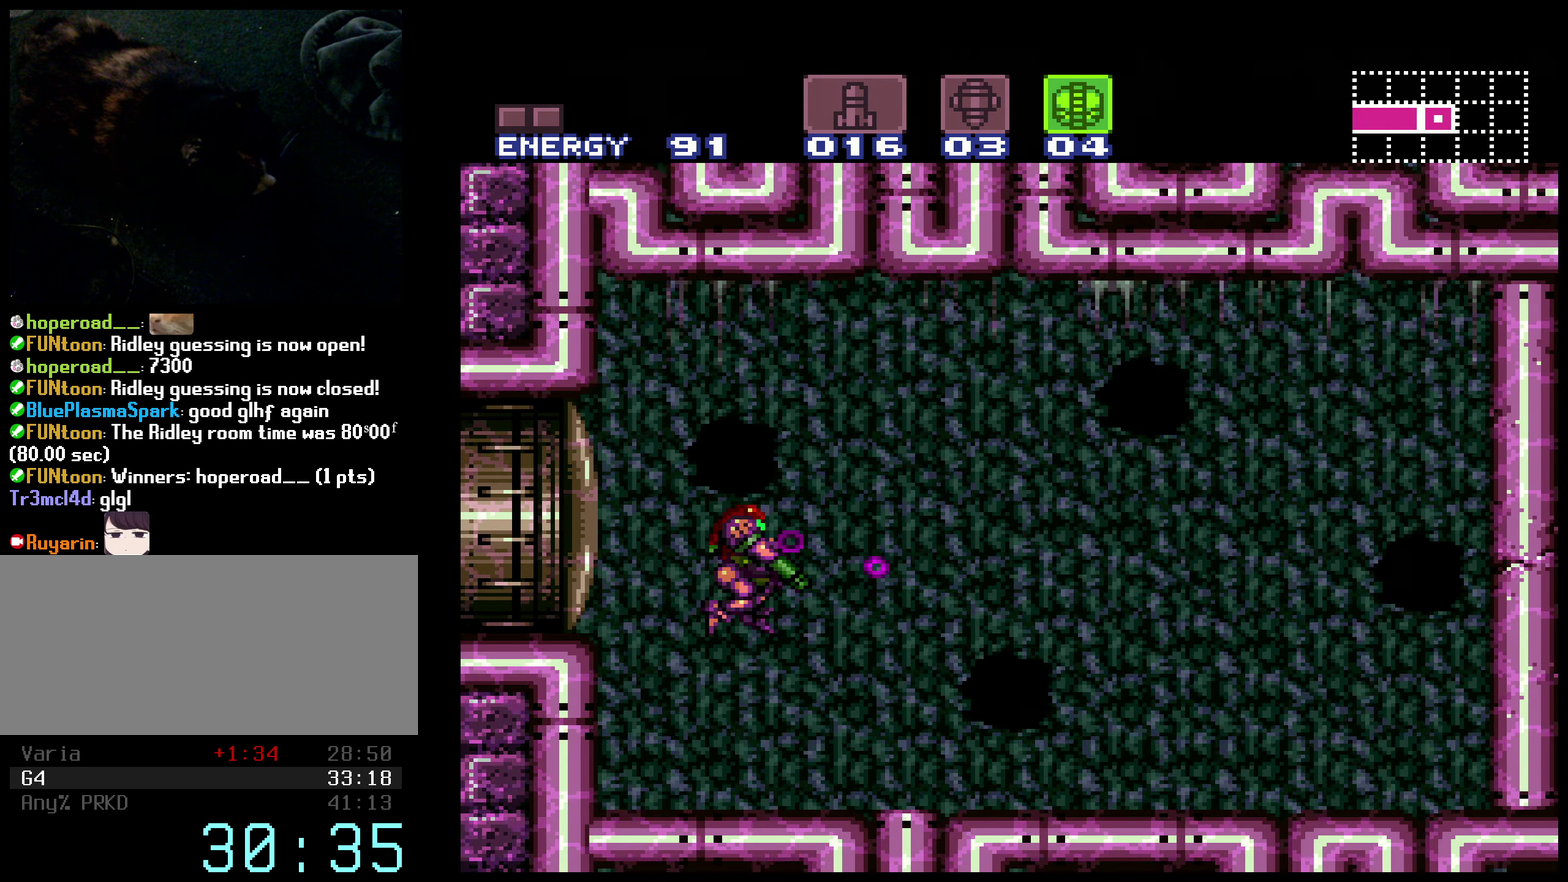
{"buttons": ["B", "X", "L1", "DPAD_RIGHT"], "events": []}
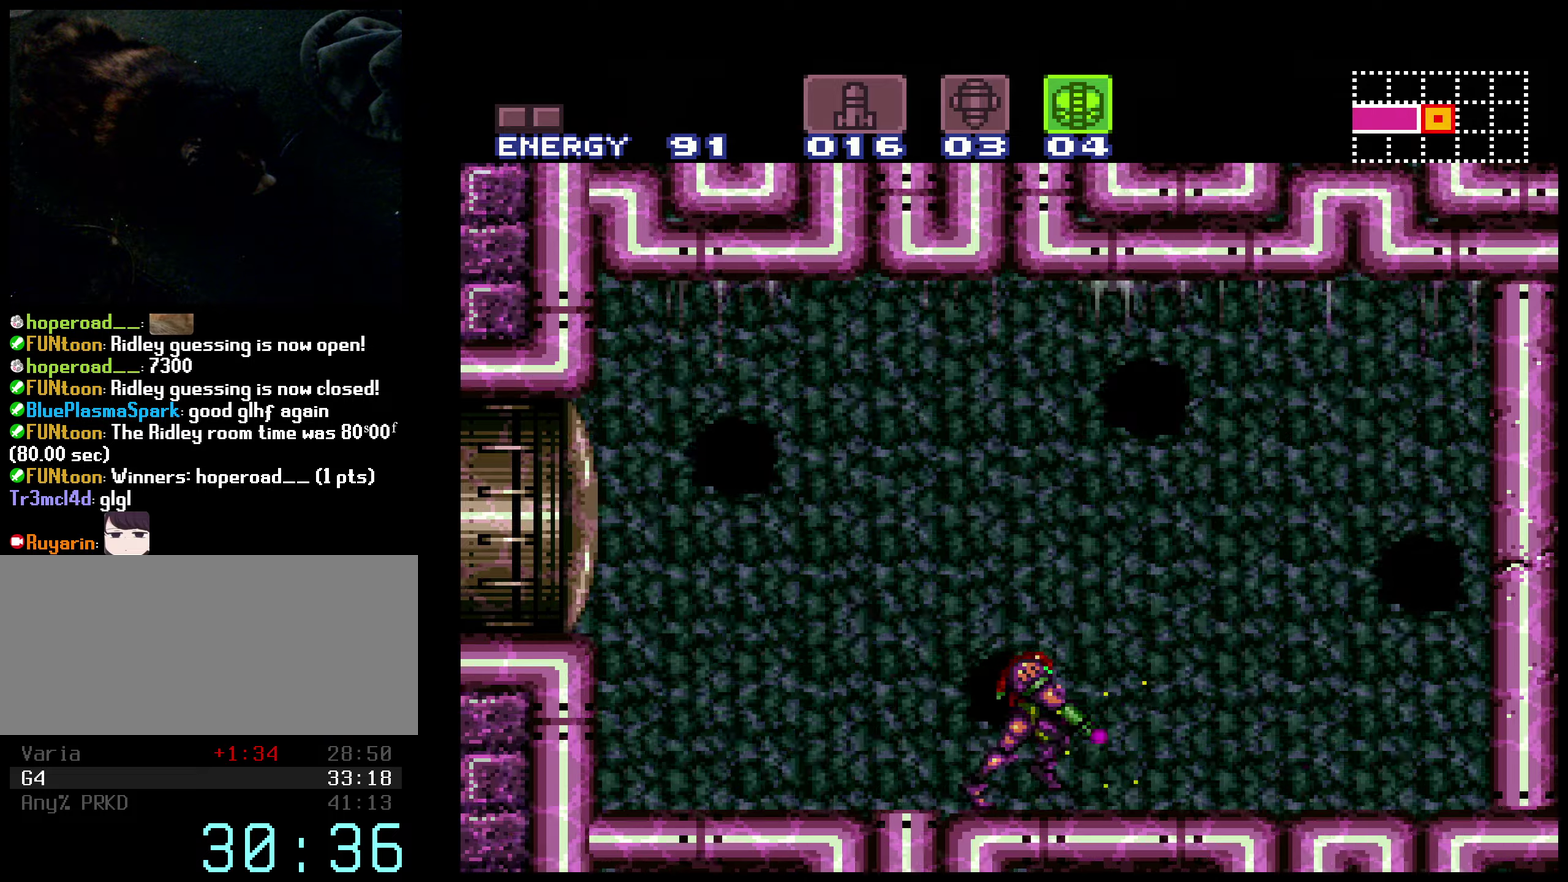
{"buttons": ["X", "L1", "DPAD_LEFT"], "events": [[266, "DPAD_RIGHT", "up"], [300, "B", "up"], [366, "A", "down"], [466, "A", "up"], [466, "DPAD_LEFT", "down"]]}